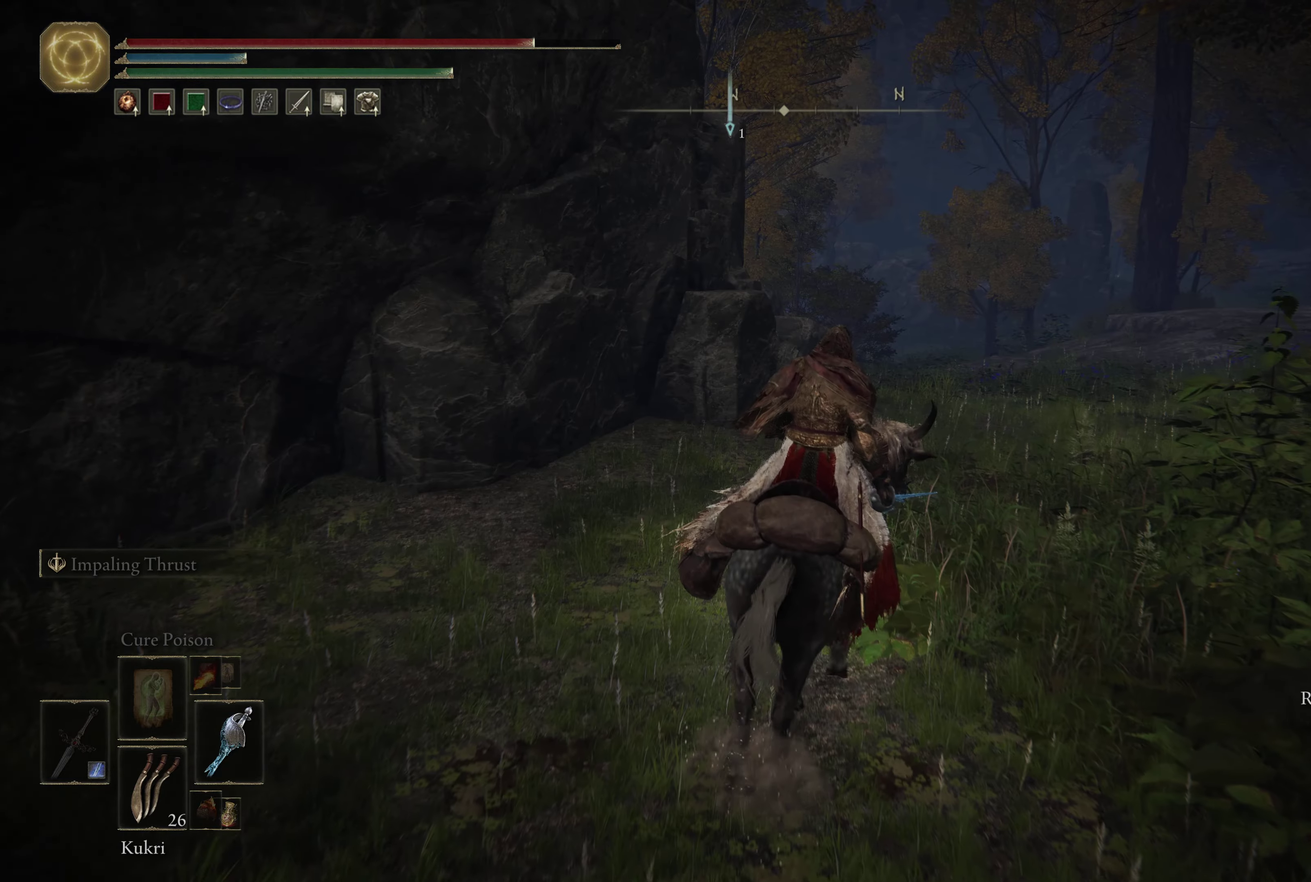
Gameplay with a controller (Xbox layout); each line is a JSON object with the inputs held at the frame after it (dt_ms = milliseconds from this image to that frame). "events" lists button and stick changes between this image and that frame as [ms after this image, input, new state], when the widget could be followed in between.
{"dt_ms": 334, "buttons": [], "left_stick": "center", "right_stick": "center", "events": [[134, "SELECT", "down"], [267, "SELECT", "up"]]}
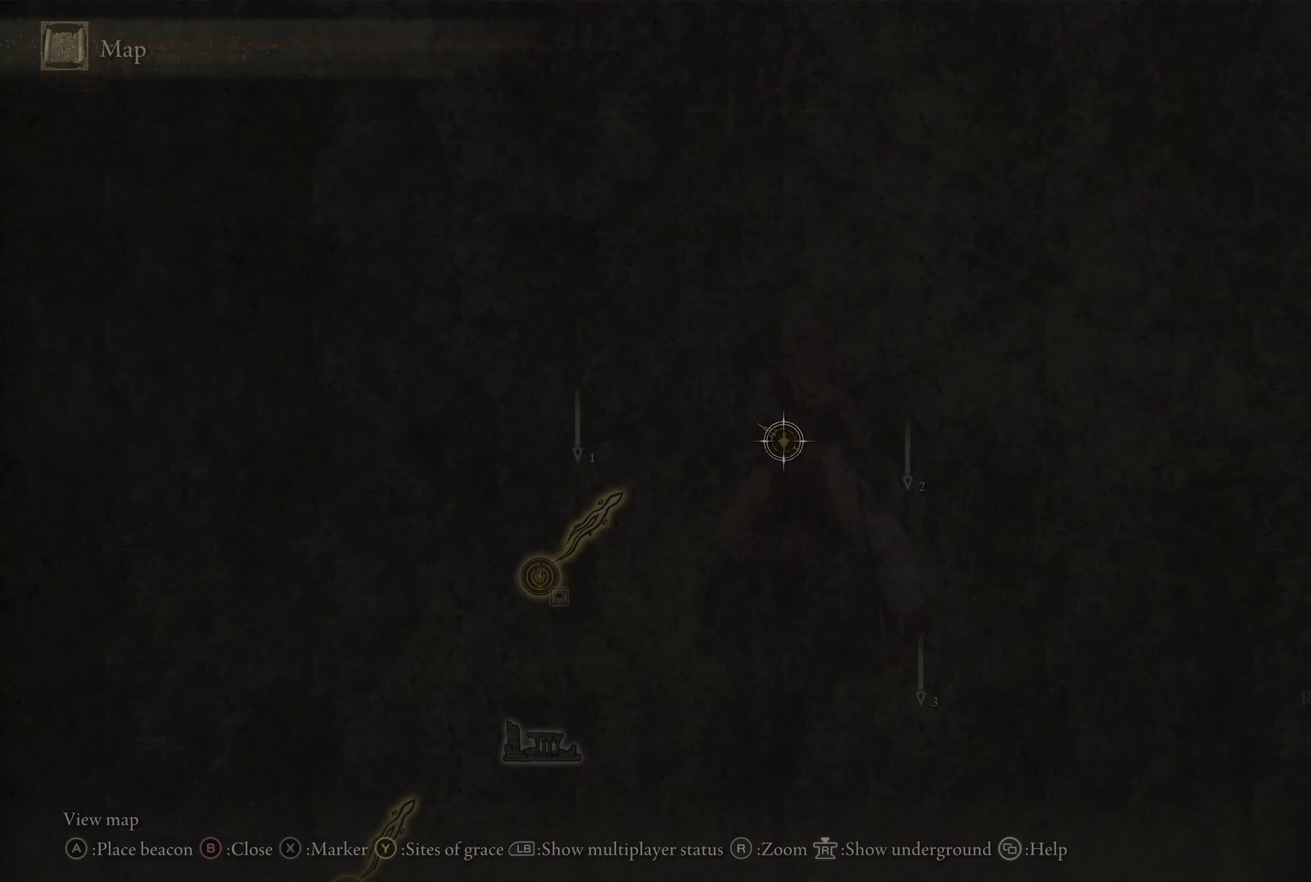
{"dt_ms": 666, "buttons": [], "left_stick": "center", "right_stick": "center", "events": []}
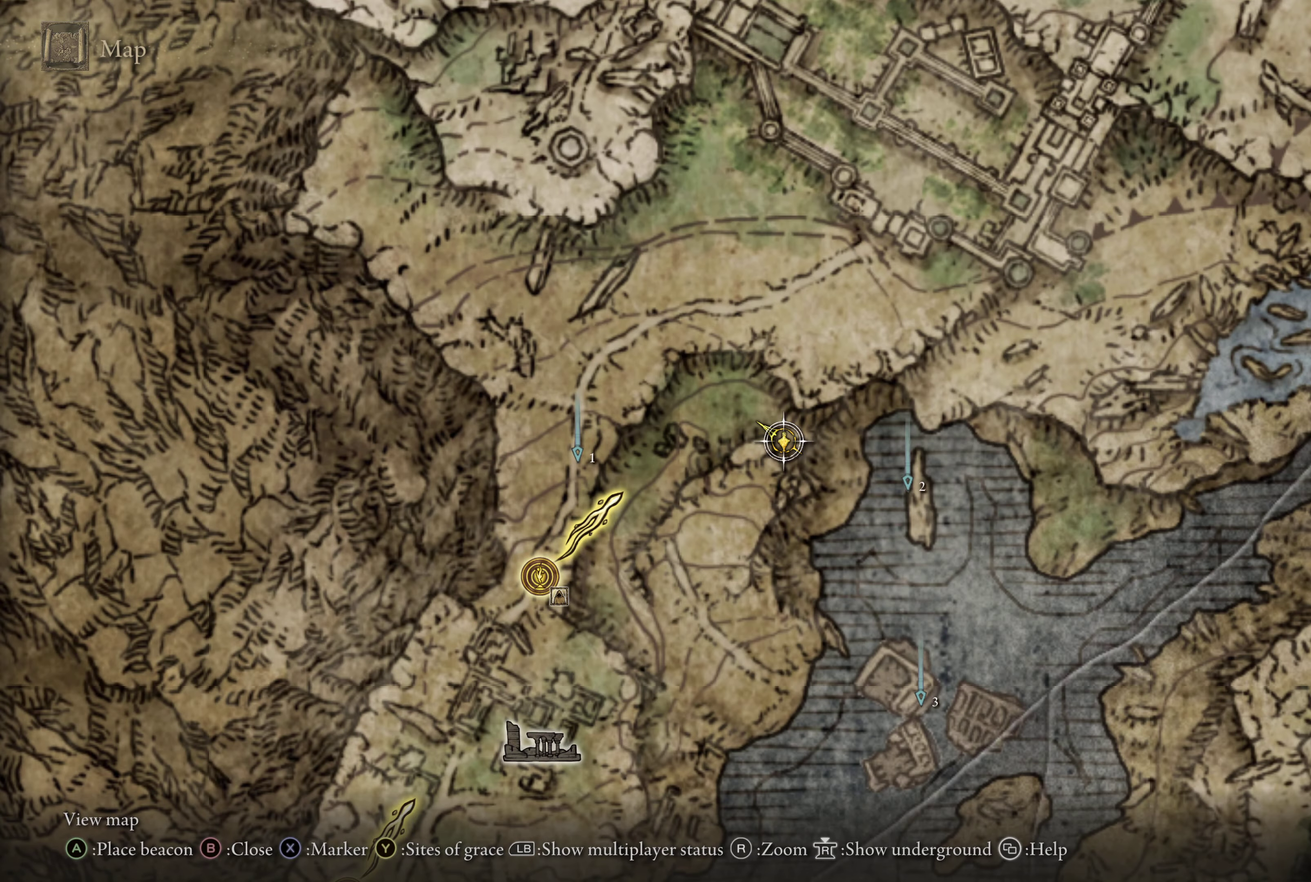
{"dt_ms": 534, "buttons": [], "left_stick": "up-left", "right_stick": "center", "events": [[384, "left_stick", "up-left"]]}
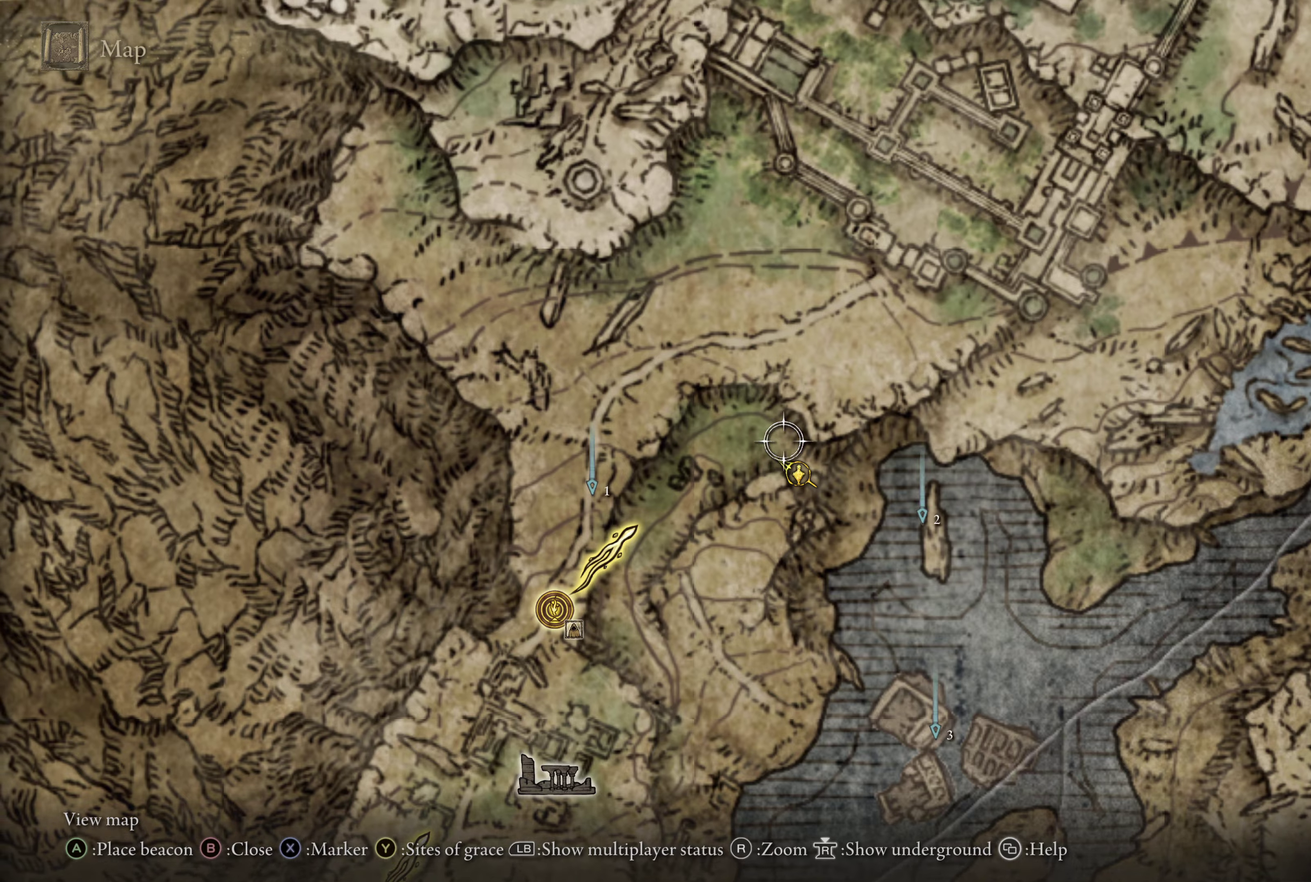
{"dt_ms": 600, "buttons": [], "left_stick": "up-right", "right_stick": "center", "events": [[83, "left_stick", "up"], [433, "left_stick", "up-right"]]}
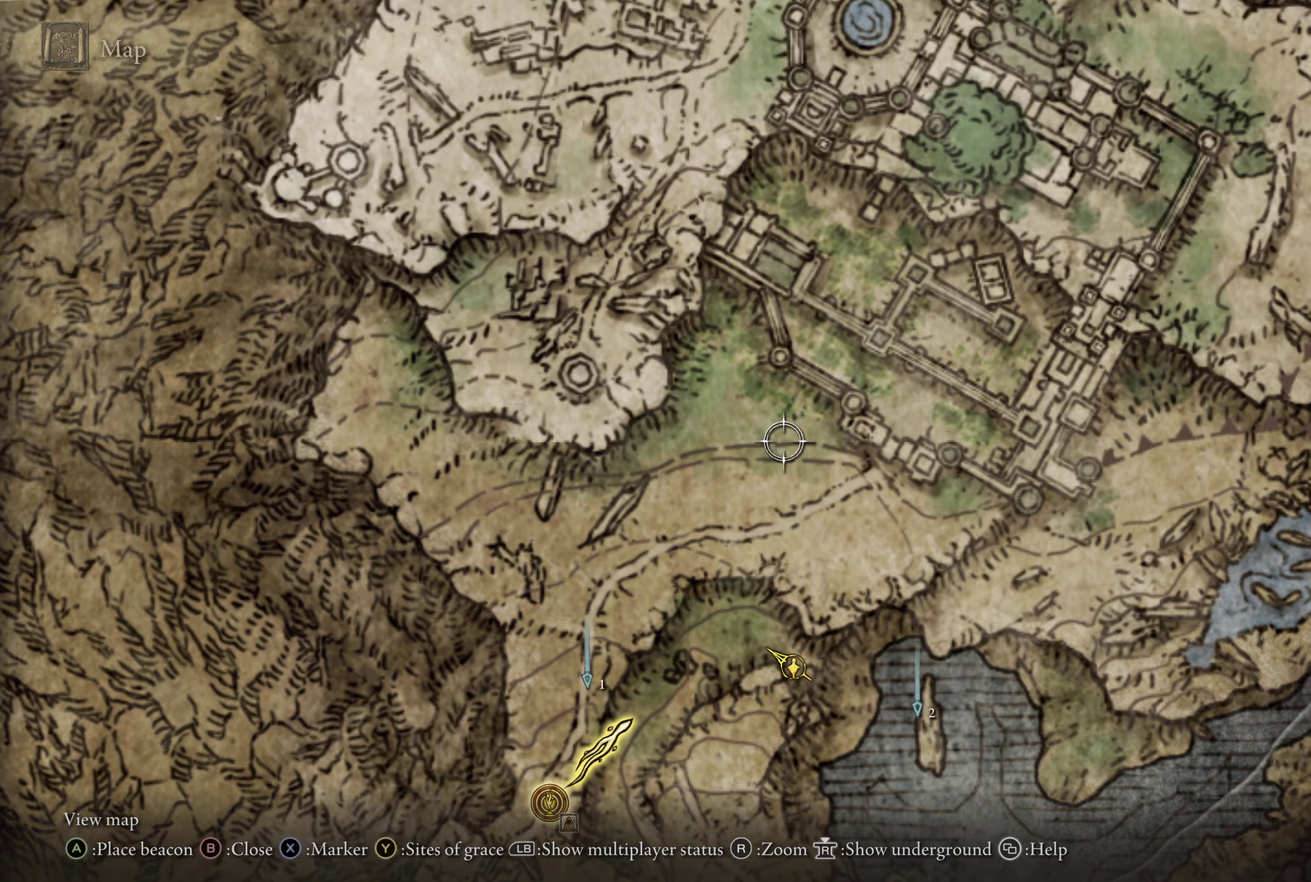
{"dt_ms": 600, "buttons": [], "left_stick": "down-right", "right_stick": "center", "events": [[450, "left_stick", "right"], [517, "left_stick", "down-right"]]}
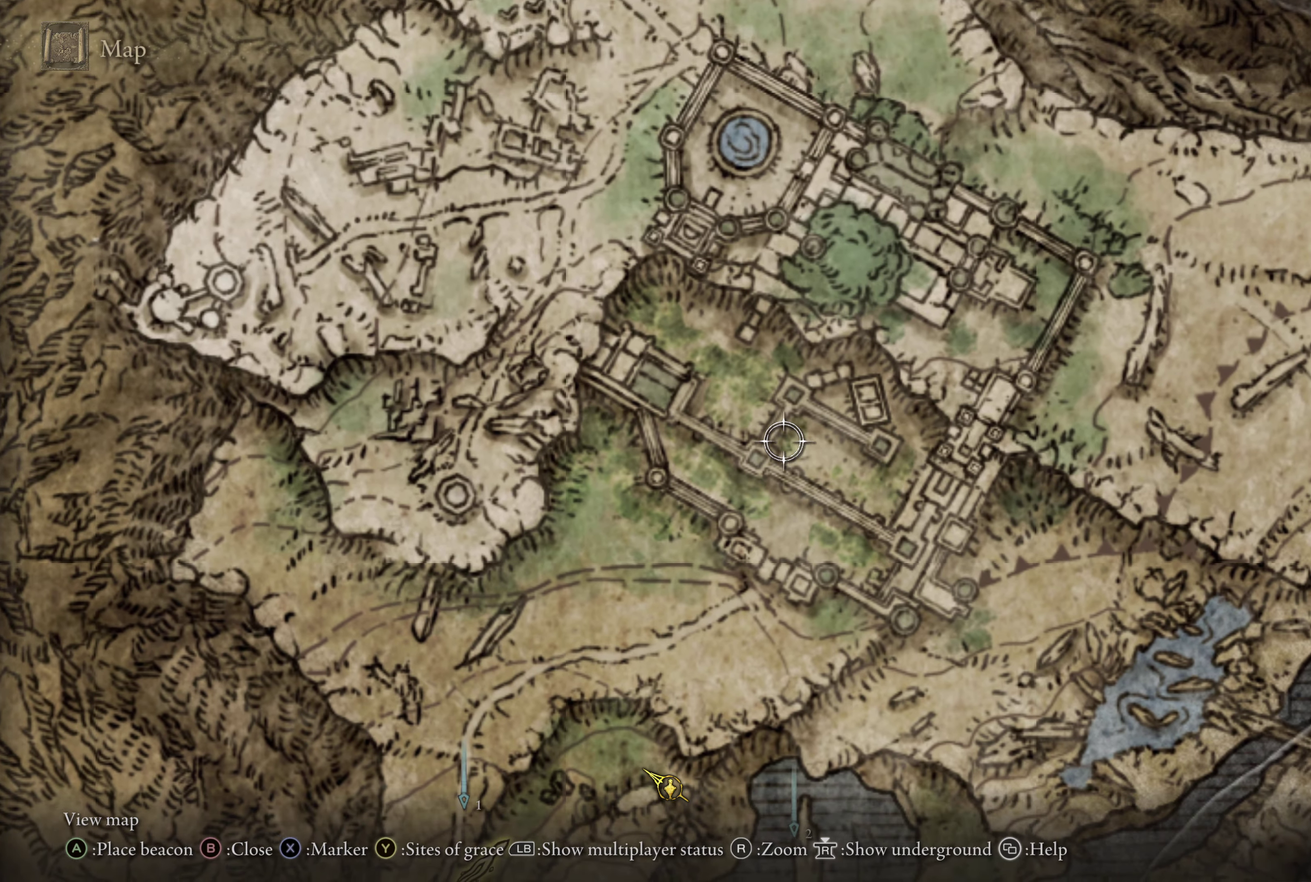
{"dt_ms": 267, "buttons": [], "left_stick": "down", "right_stick": "center", "events": [[50, "left_stick", "down"]]}
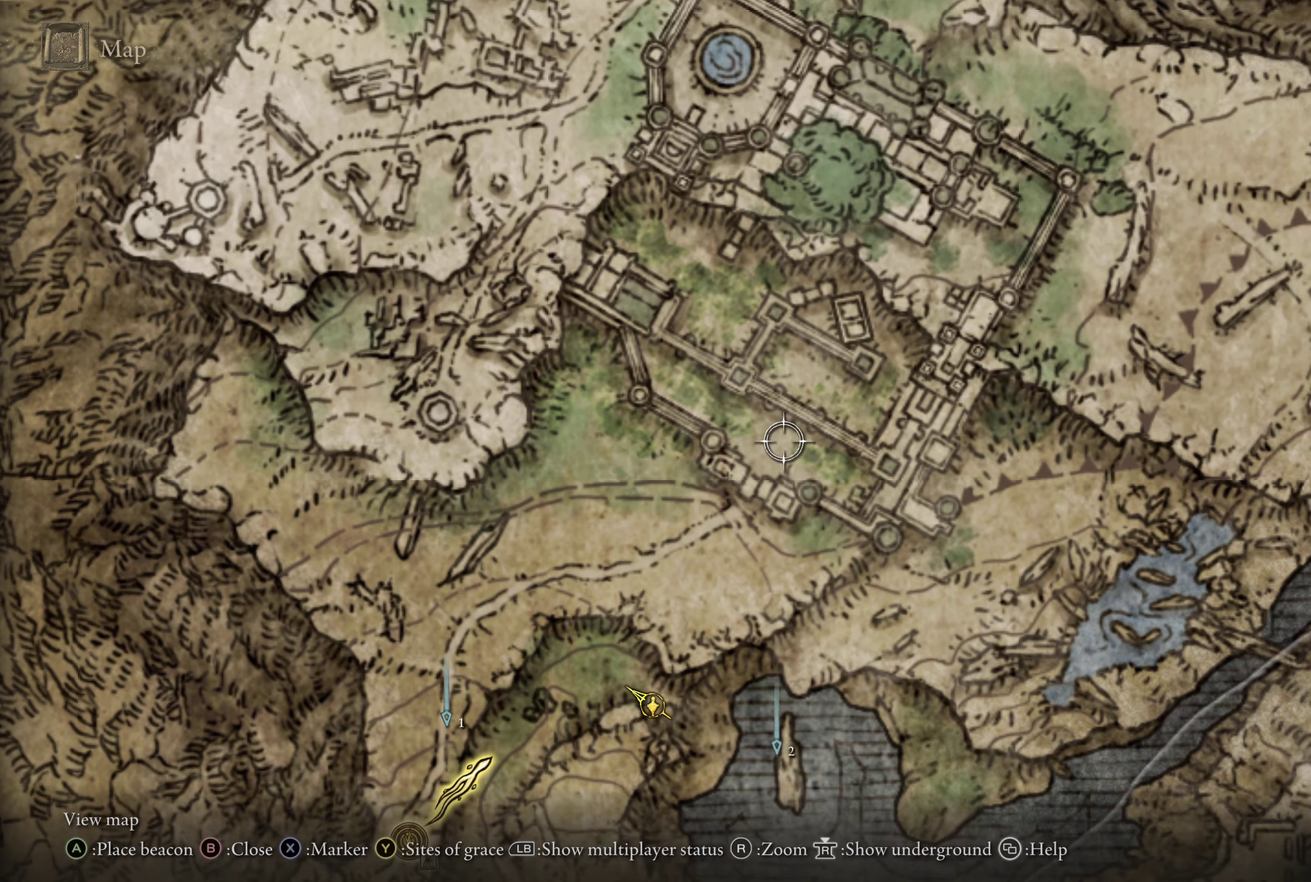
{"dt_ms": 333, "buttons": [], "left_stick": "center", "right_stick": "center", "events": [[316, "left_stick", "center"]]}
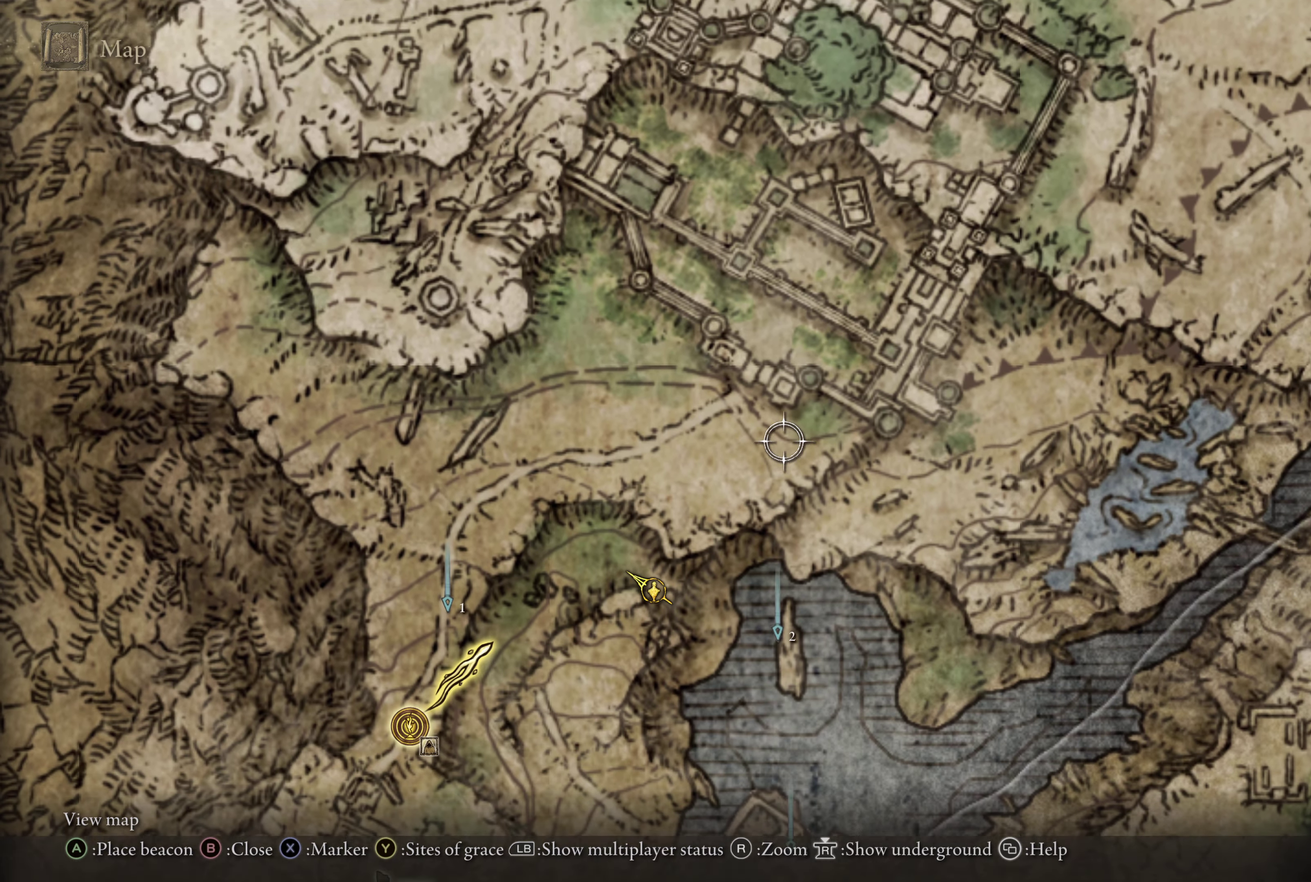
{"dt_ms": 667, "buttons": [], "left_stick": "center", "right_stick": "center", "events": [[417, "B", "down"], [500, "B", "up"]]}
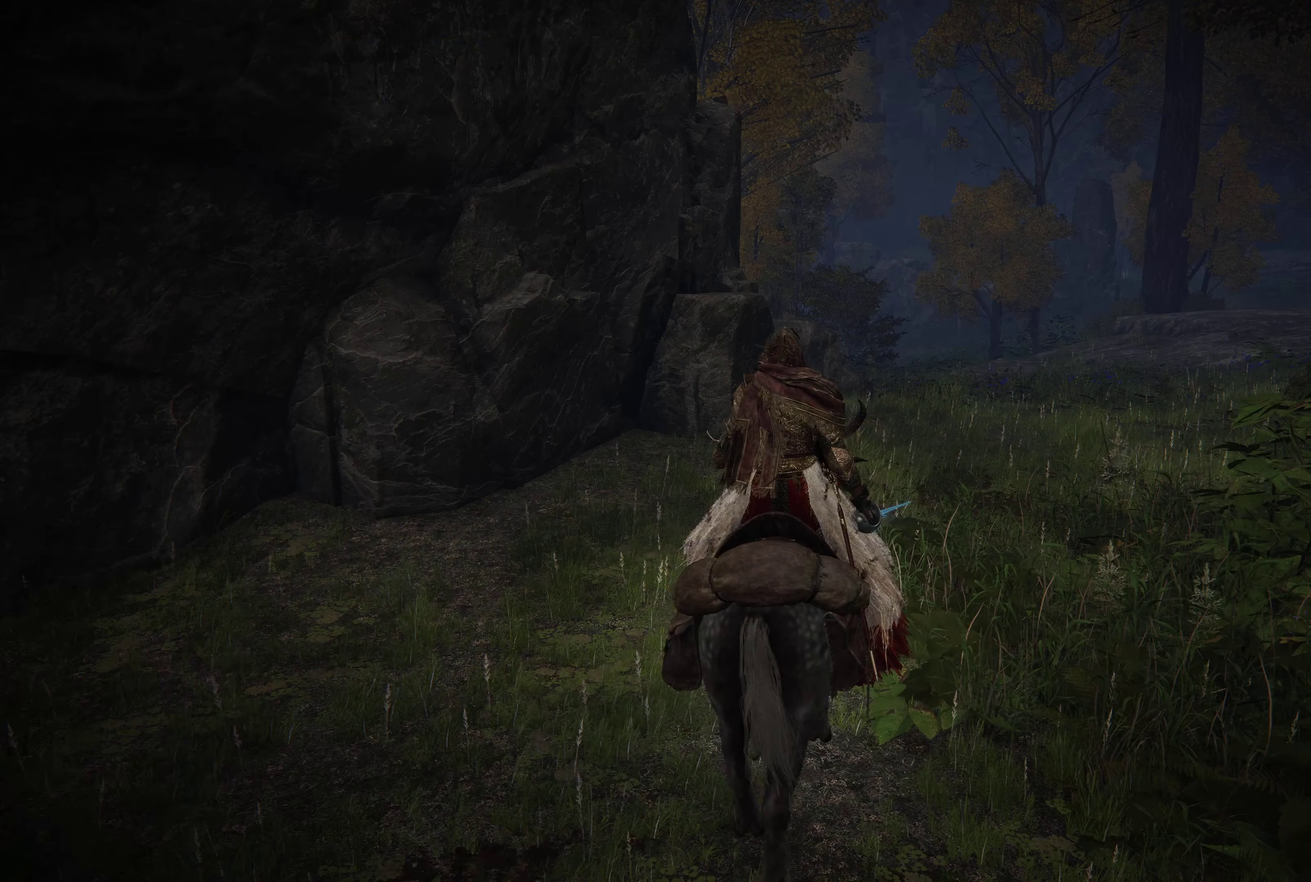
{"dt_ms": 433, "buttons": [], "left_stick": "up-right", "right_stick": "right", "events": [[66, "left_stick", "up-right"], [383, "right_stick", "right"]]}
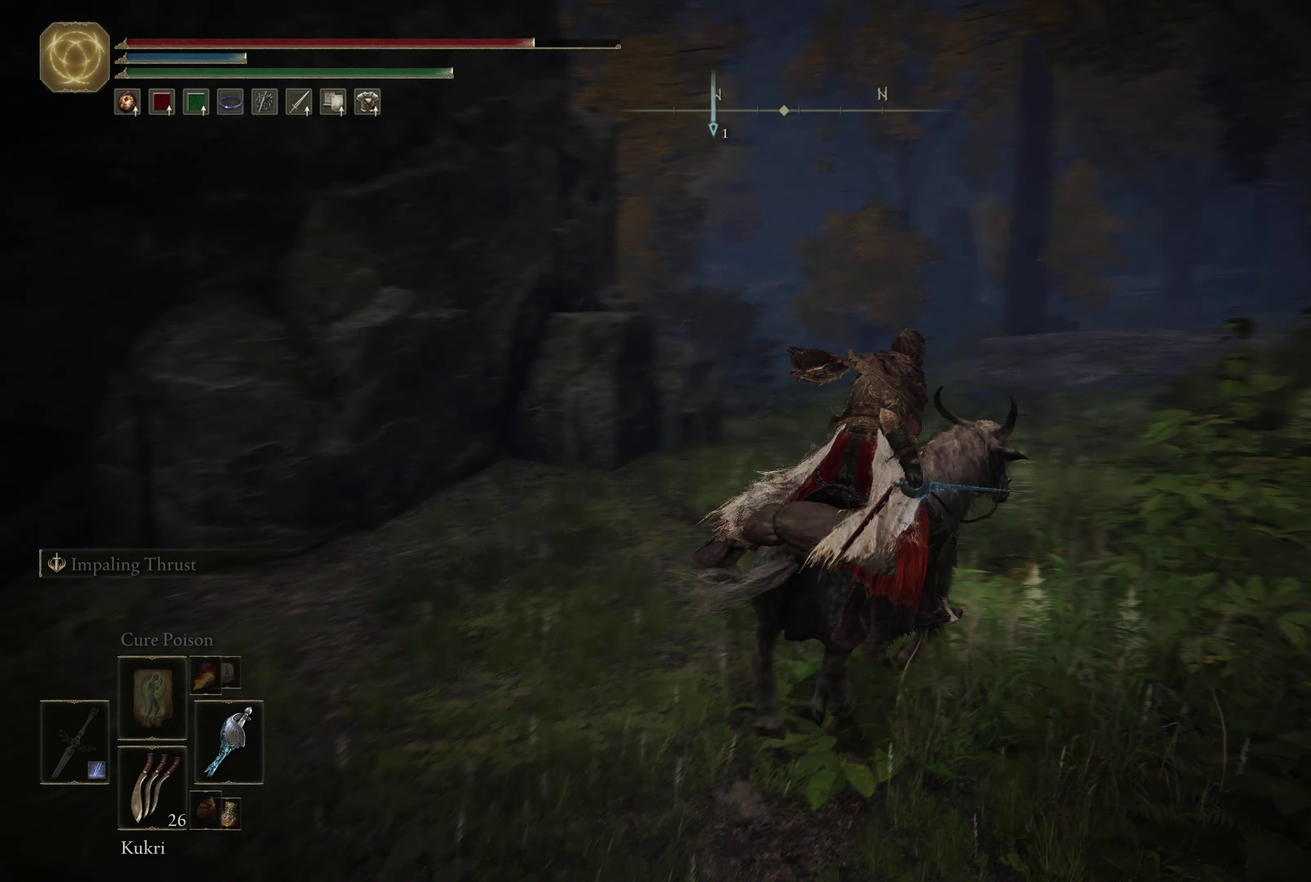
{"dt_ms": 567, "buttons": [], "left_stick": "up-right", "right_stick": "right", "events": []}
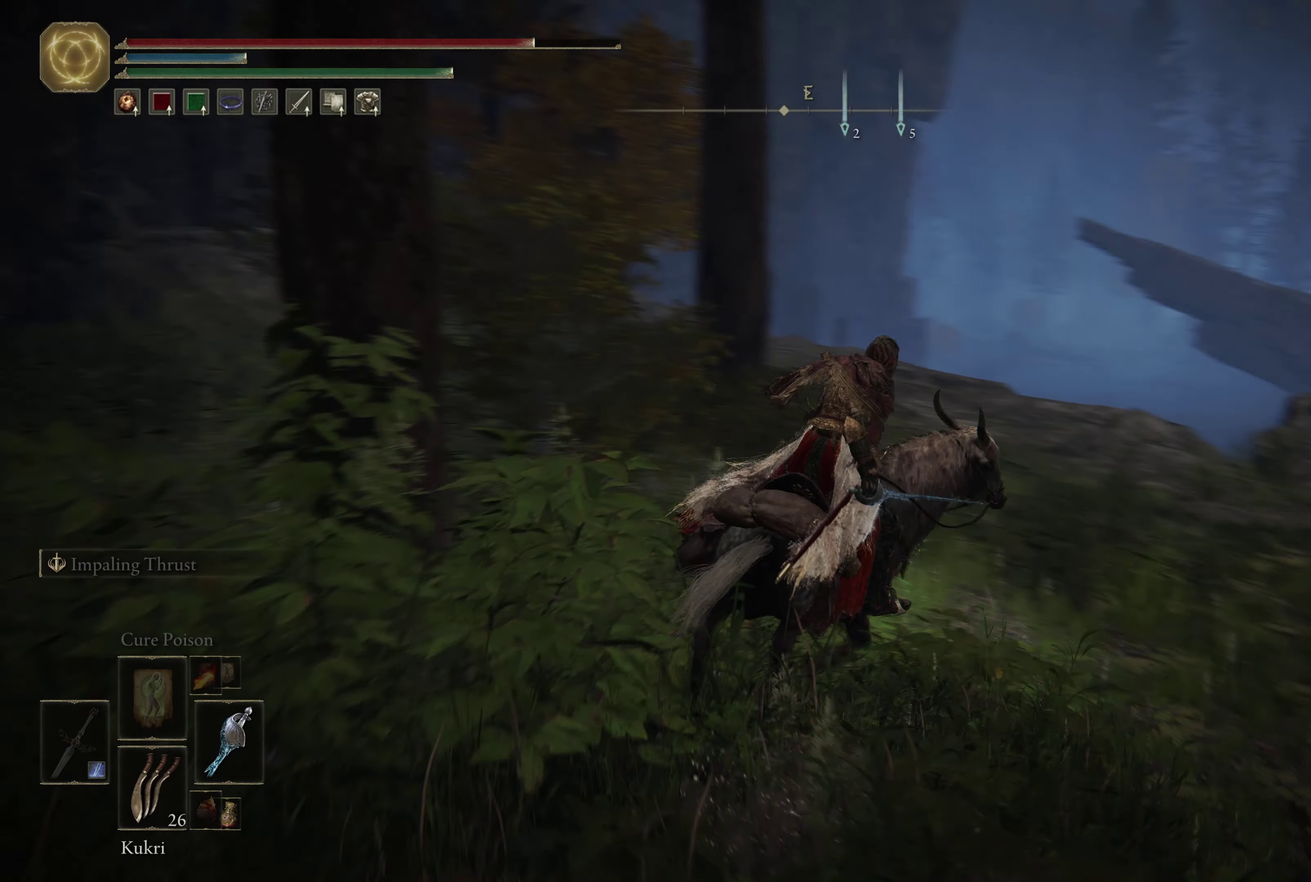
{"dt_ms": 500, "buttons": [], "left_stick": "up", "right_stick": "center", "events": [[66, "right_stick", "center"], [433, "left_stick", "up"]]}
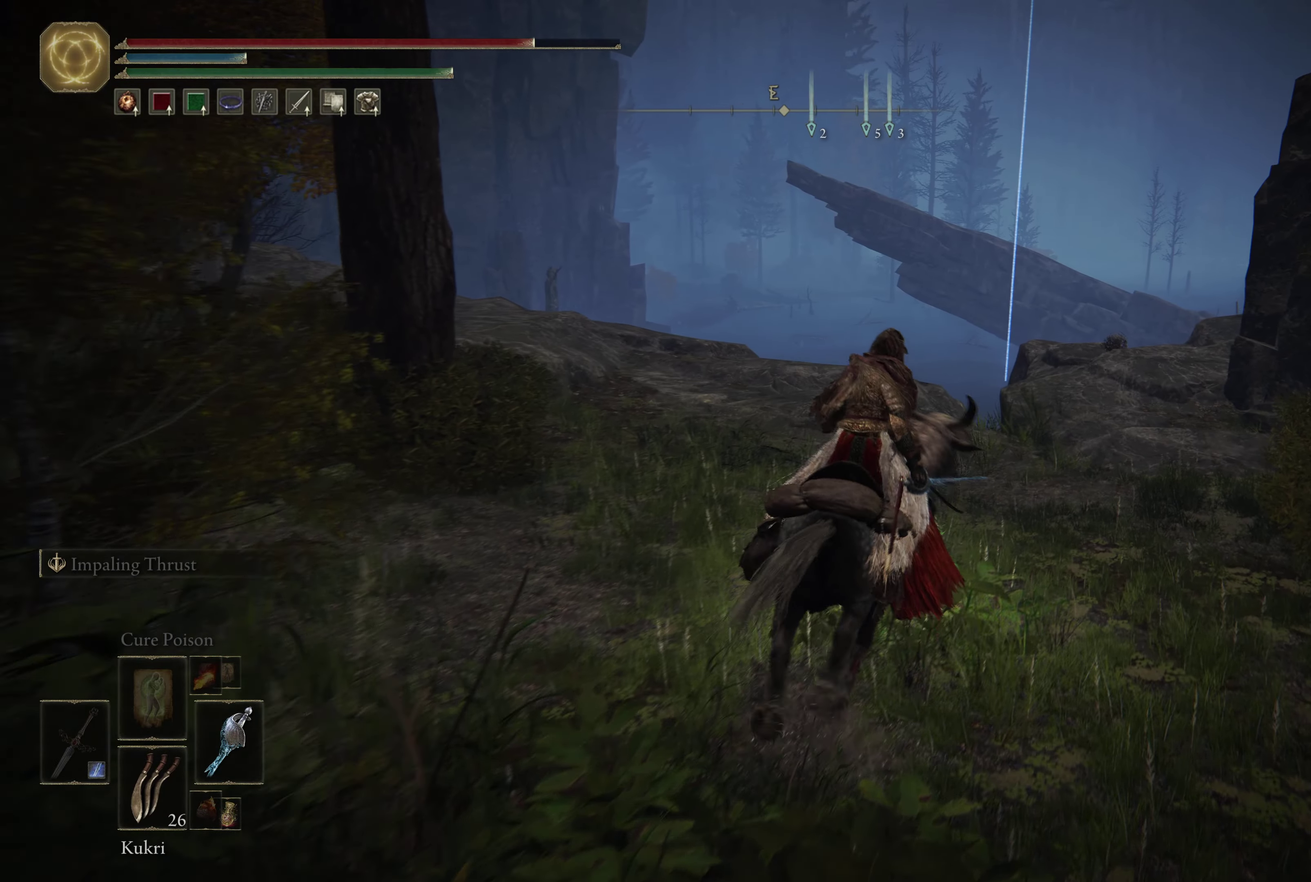
{"dt_ms": 733, "buttons": [], "left_stick": "up-right", "right_stick": "down-right", "events": [[183, "right_stick", "down"], [383, "right_stick", "center"], [650, "left_stick", "up-right"], [700, "right_stick", "down-right"]]}
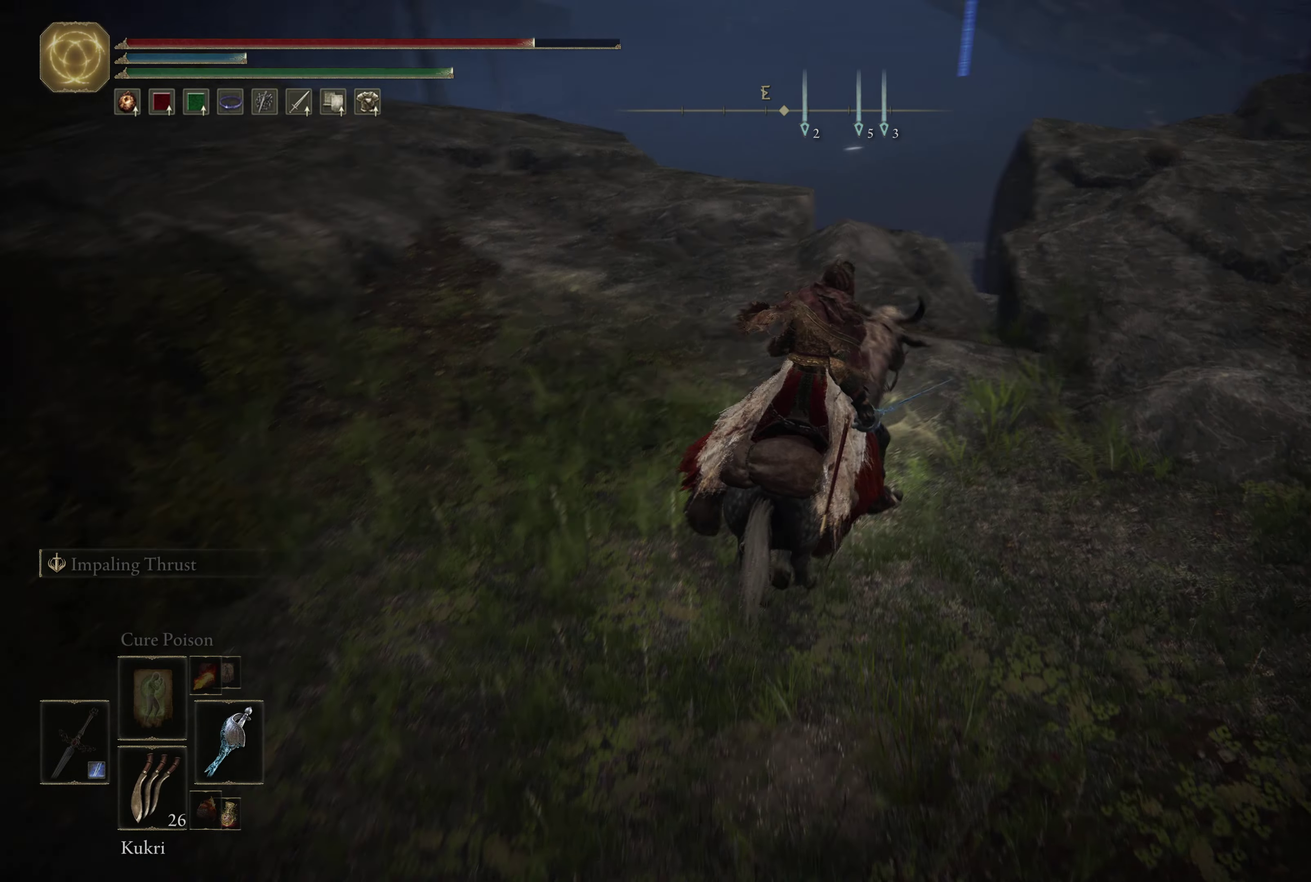
{"dt_ms": 267, "buttons": [], "left_stick": "up", "right_stick": "center", "events": [[67, "right_stick", "right"], [217, "right_stick", "center"], [233, "left_stick", "up"]]}
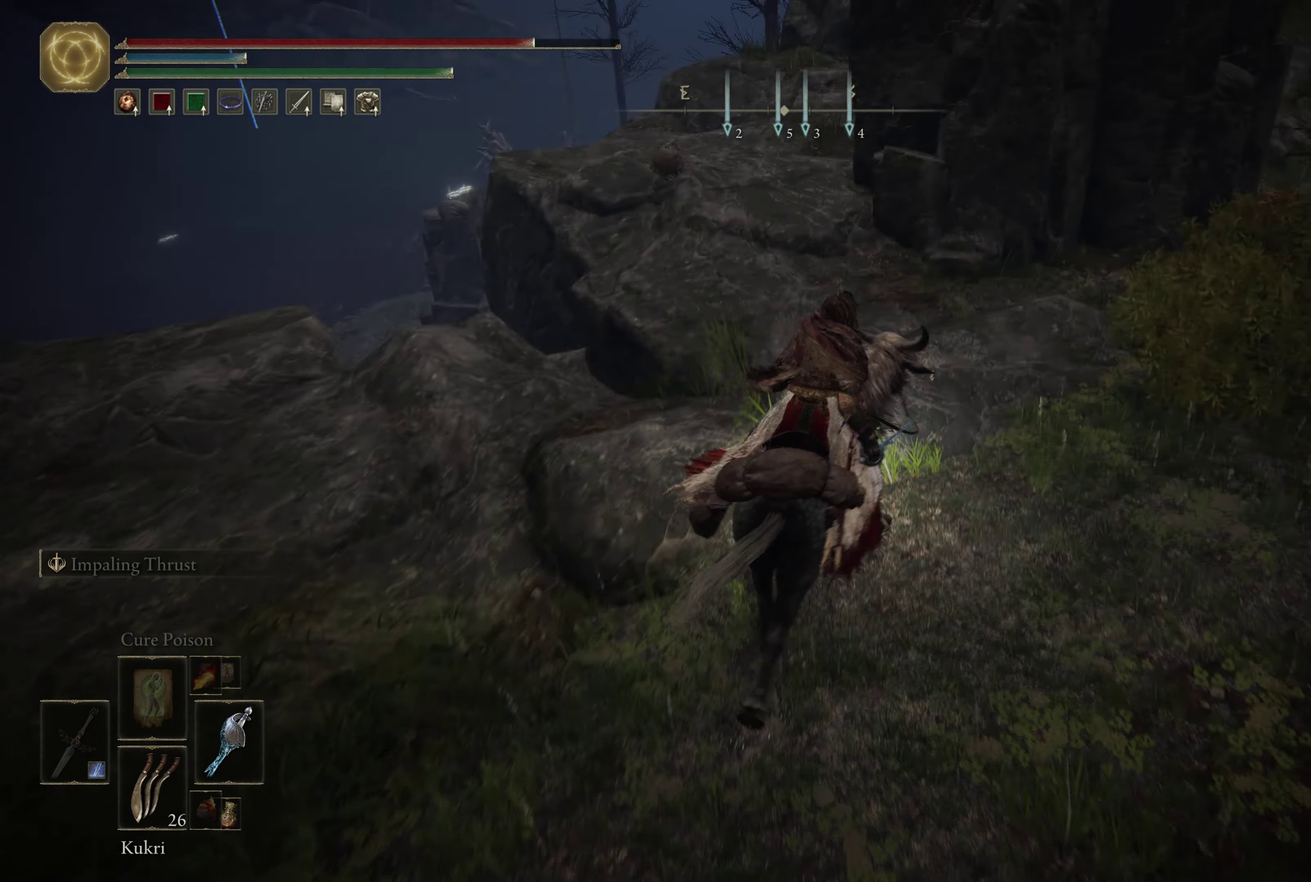
{"dt_ms": 499, "buttons": [], "left_stick": "up", "right_stick": "center", "events": []}
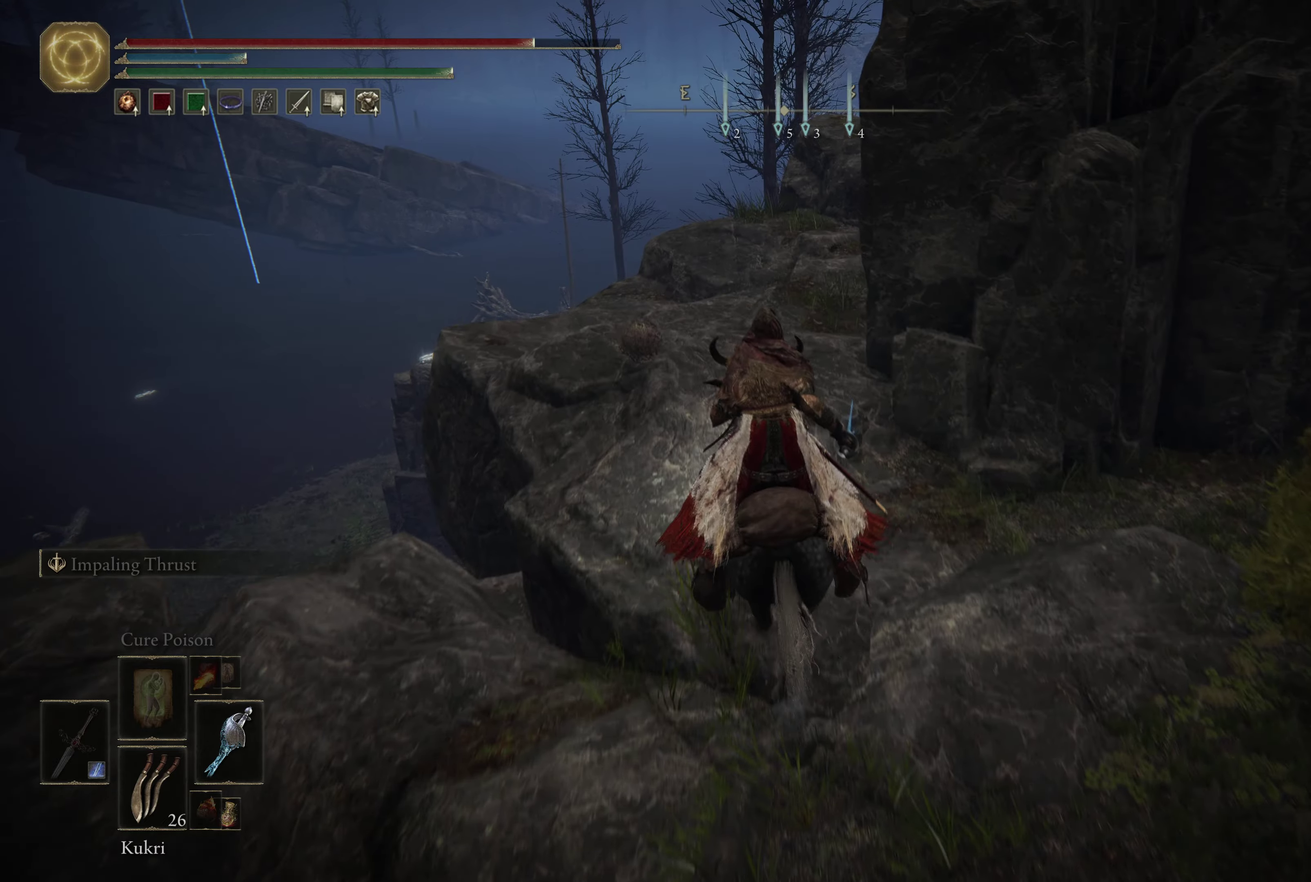
{"dt_ms": 450, "buttons": [], "left_stick": "up", "right_stick": "down-right", "events": [[67, "left_stick", "up-left"], [200, "left_stick", "up"], [267, "right_stick", "down-right"]]}
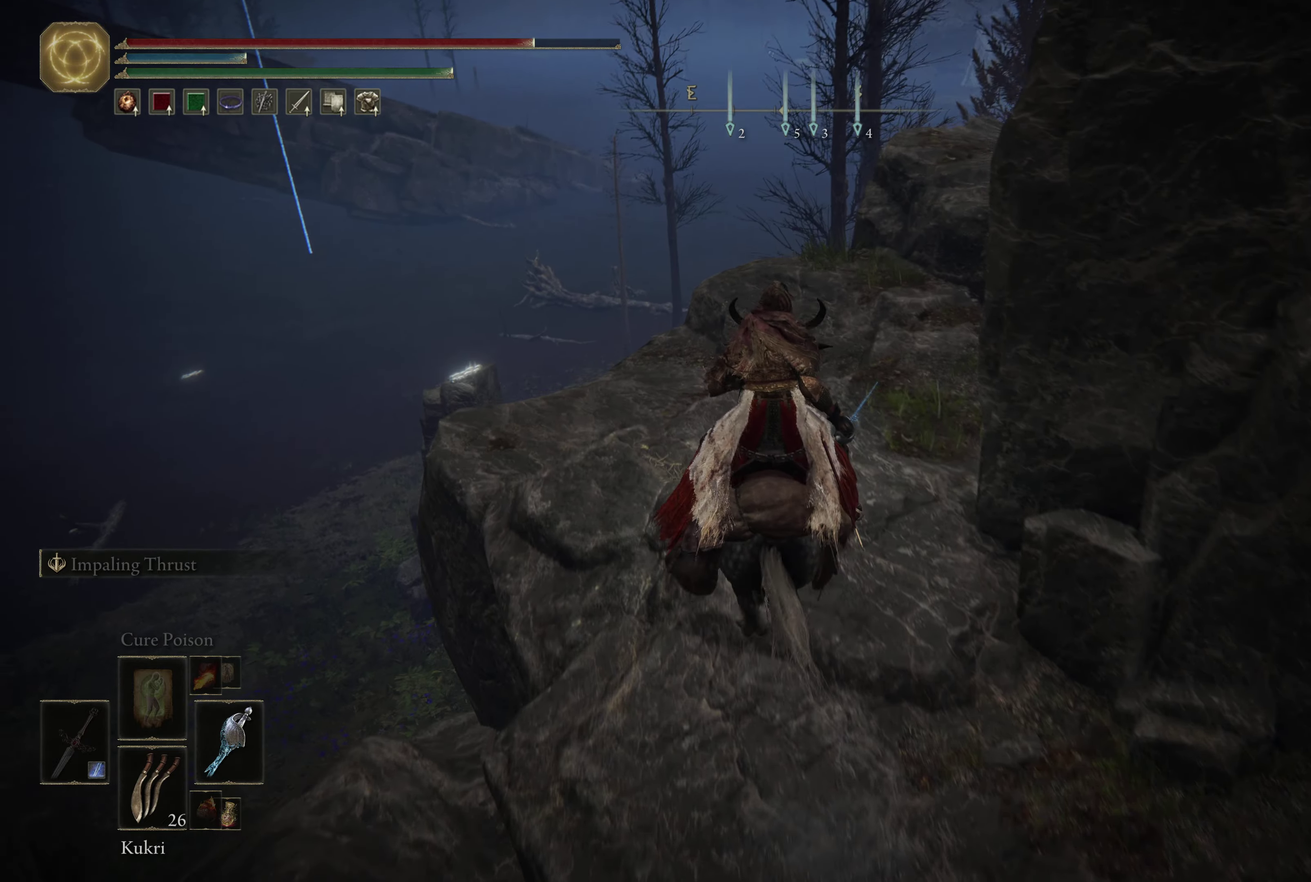
{"dt_ms": 550, "buttons": [], "left_stick": "up", "right_stick": "center", "events": [[167, "right_stick", "center"], [433, "left_stick", "up-right"], [550, "left_stick", "up"]]}
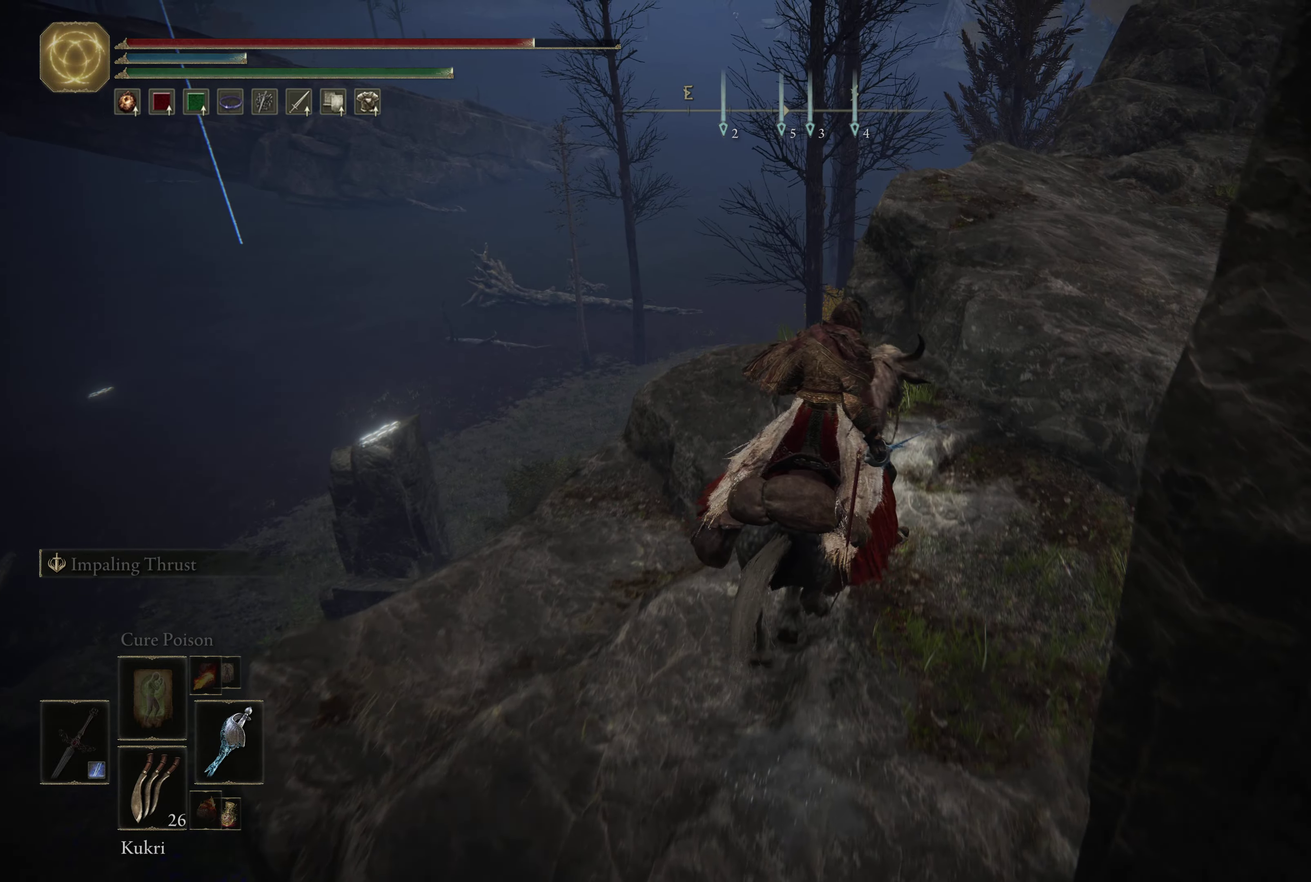
{"dt_ms": 500, "buttons": [], "left_stick": "up-right", "right_stick": "center", "events": [[17, "right_stick", "down-right"], [117, "left_stick", "up-right"], [200, "left_stick", "up"], [200, "right_stick", "center"], [483, "left_stick", "up-right"]]}
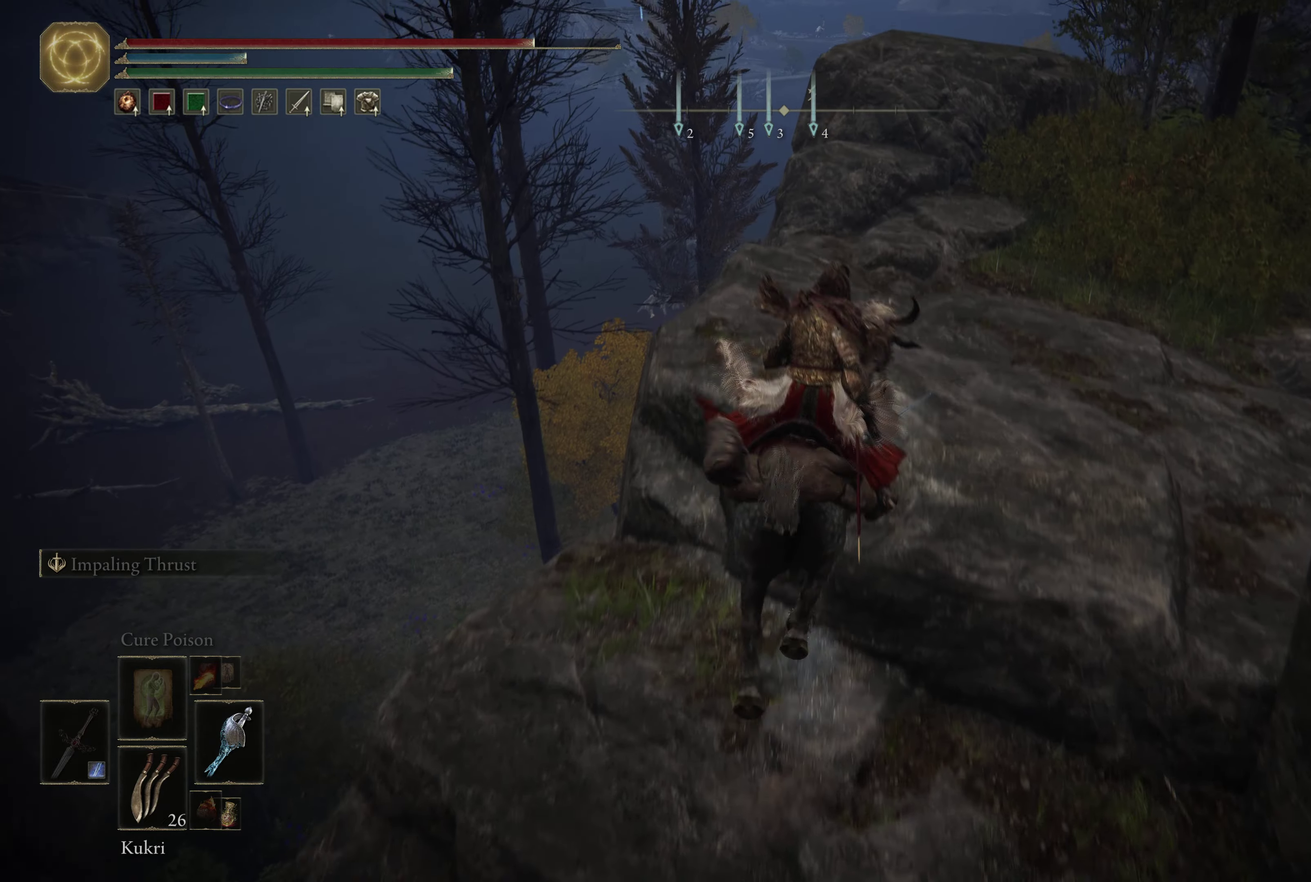
{"dt_ms": 450, "buttons": [], "left_stick": "center", "right_stick": "center", "events": [[300, "left_stick", "up"], [367, "left_stick", "center"]]}
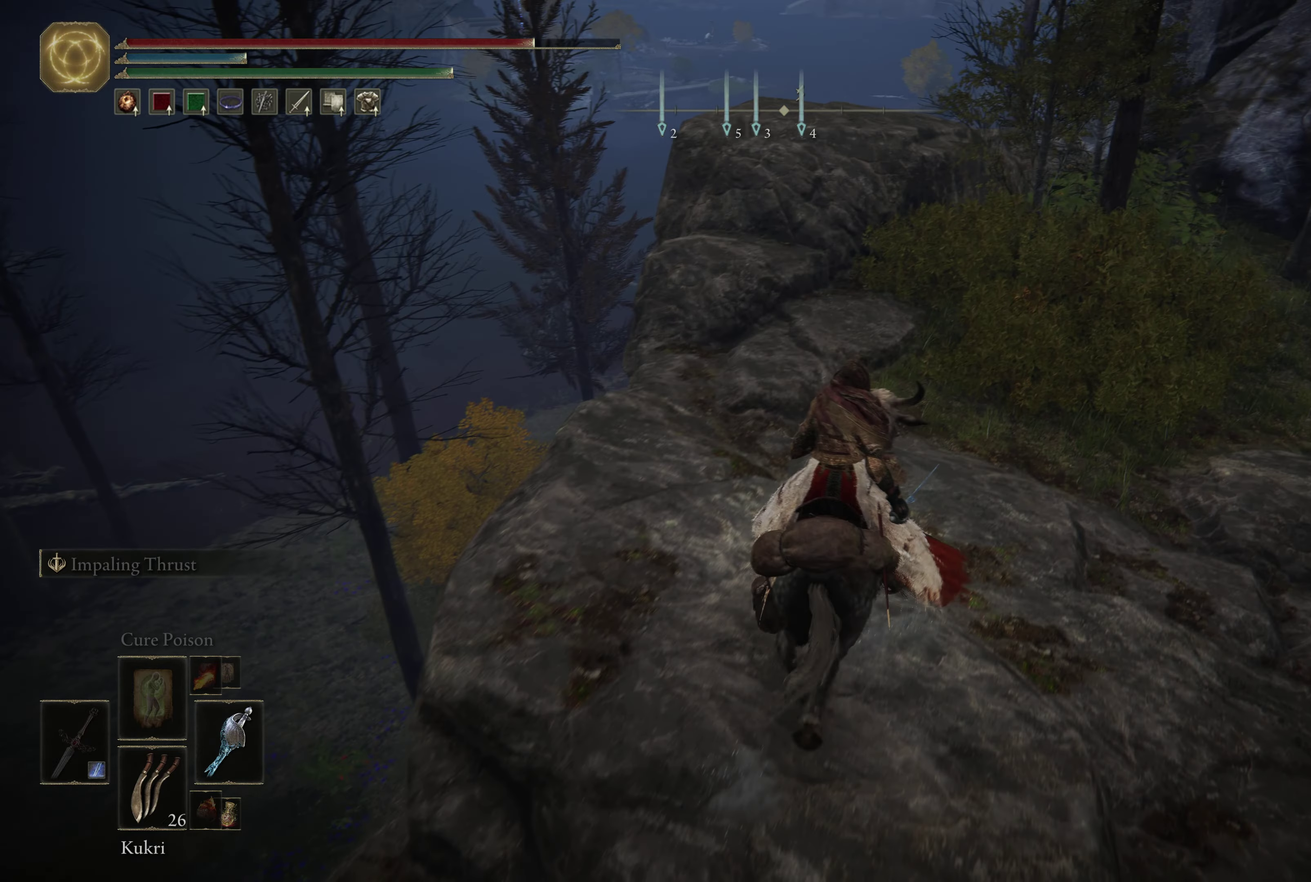
{"dt_ms": 700, "buttons": [], "left_stick": "center", "right_stick": "center", "events": [[17, "right_stick", "up-right"], [167, "right_stick", "center"], [400, "SELECT", "down"], [517, "SELECT", "up"]]}
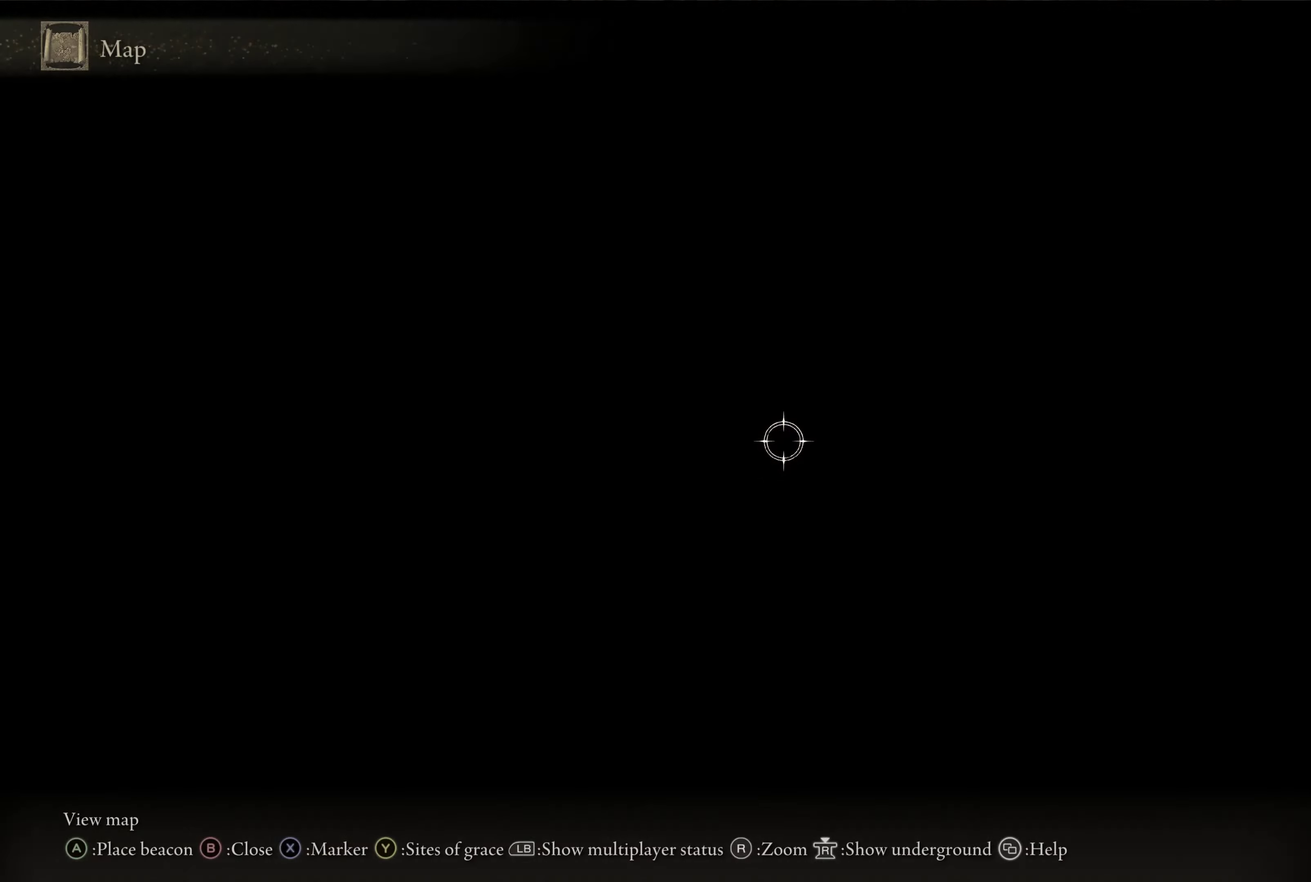
{"dt_ms": 350, "buttons": [], "left_stick": "center", "right_stick": "center", "events": []}
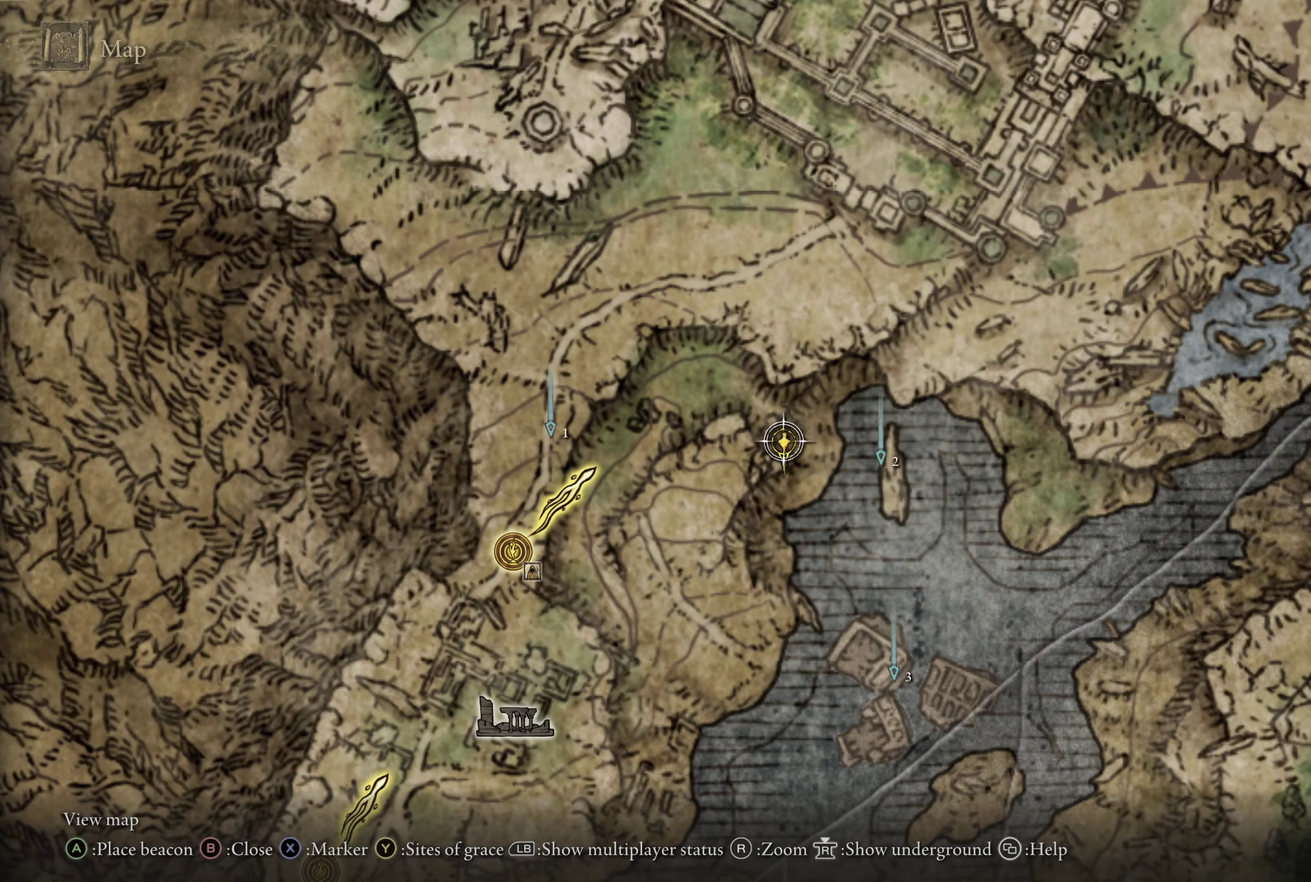
{"dt_ms": 350, "buttons": [], "left_stick": "down-left", "right_stick": "center", "events": [[67, "left_stick", "down-right"], [150, "left_stick", "down"], [300, "left_stick", "down-left"]]}
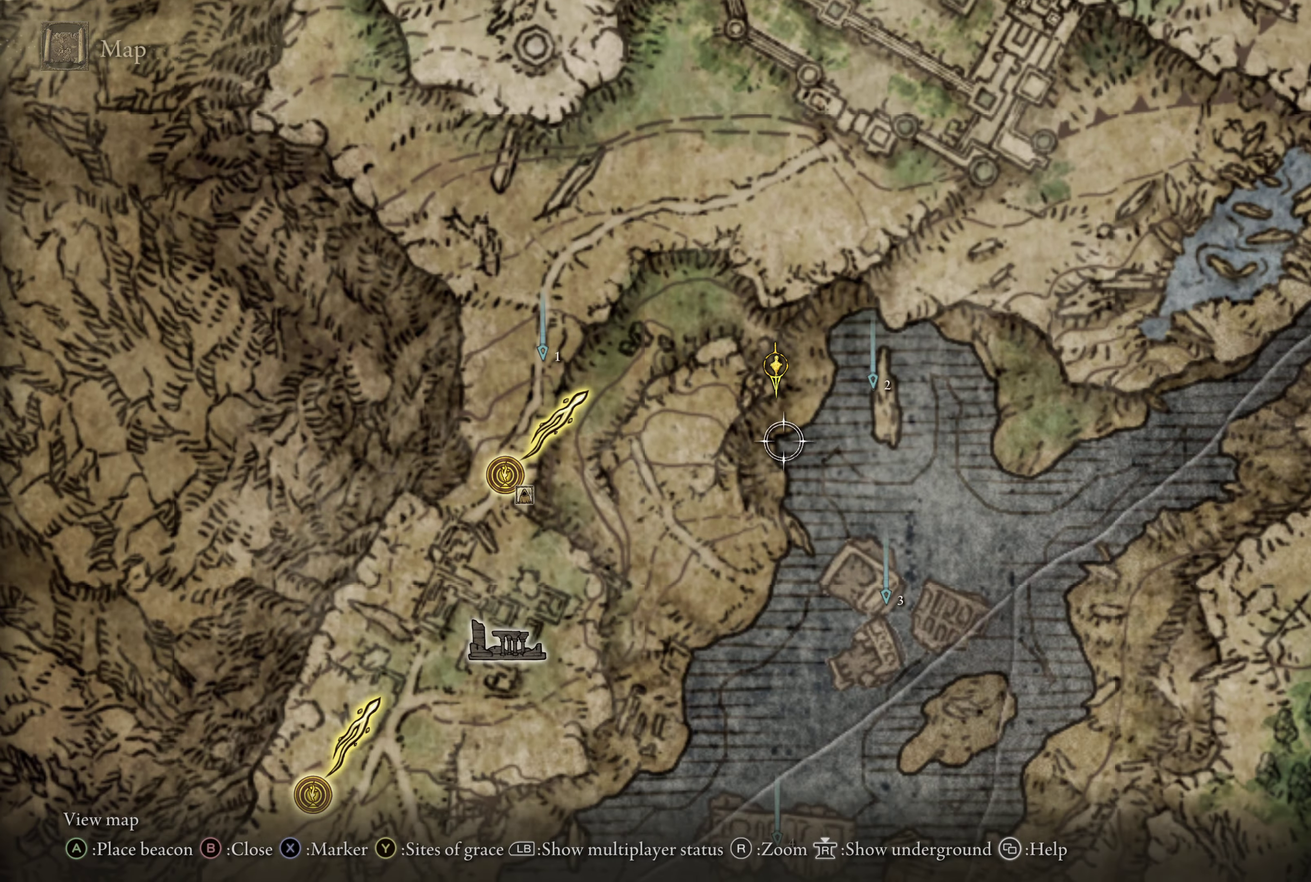
{"dt_ms": 600, "buttons": [], "left_stick": "down", "right_stick": "center", "events": [[100, "left_stick", "left"], [300, "left_stick", "up-left"], [533, "left_stick", "down"]]}
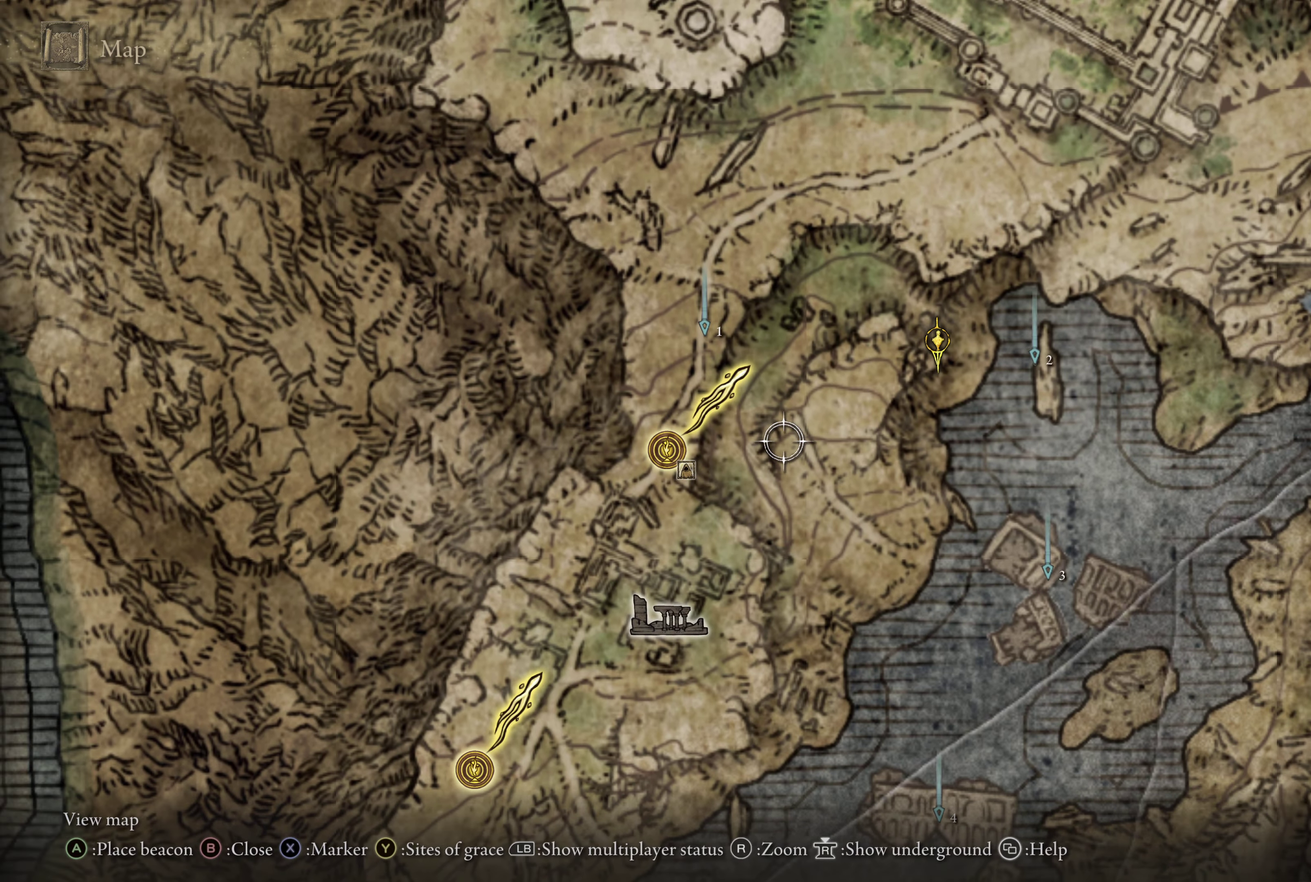
{"dt_ms": 550, "buttons": [], "left_stick": "center", "right_stick": "center", "events": [[133, "left_stick", "down-right"], [367, "left_stick", "center"]]}
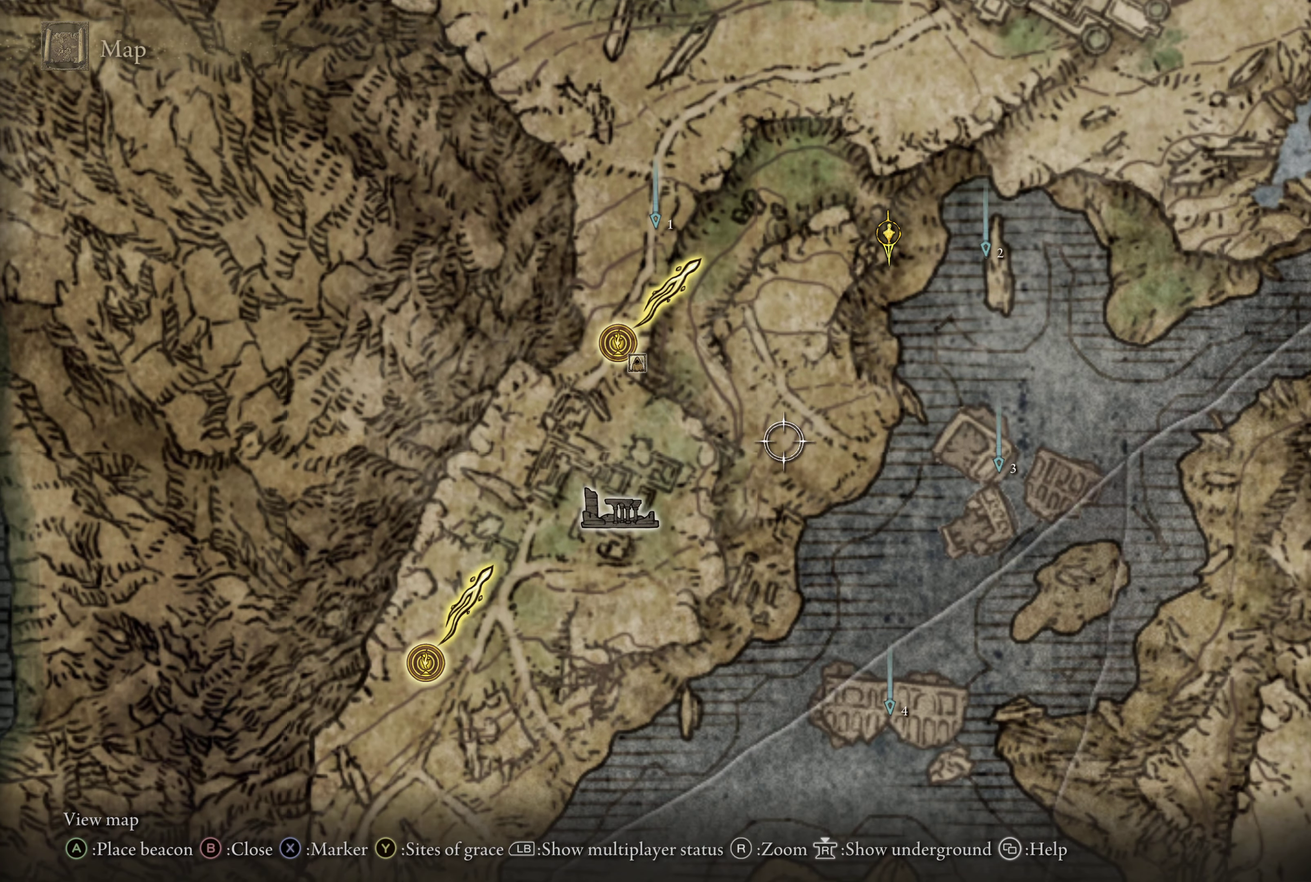
{"dt_ms": 434, "buttons": [], "left_stick": "up-right", "right_stick": "center", "events": [[250, "B", "down"], [367, "B", "up"], [434, "left_stick", "up-right"]]}
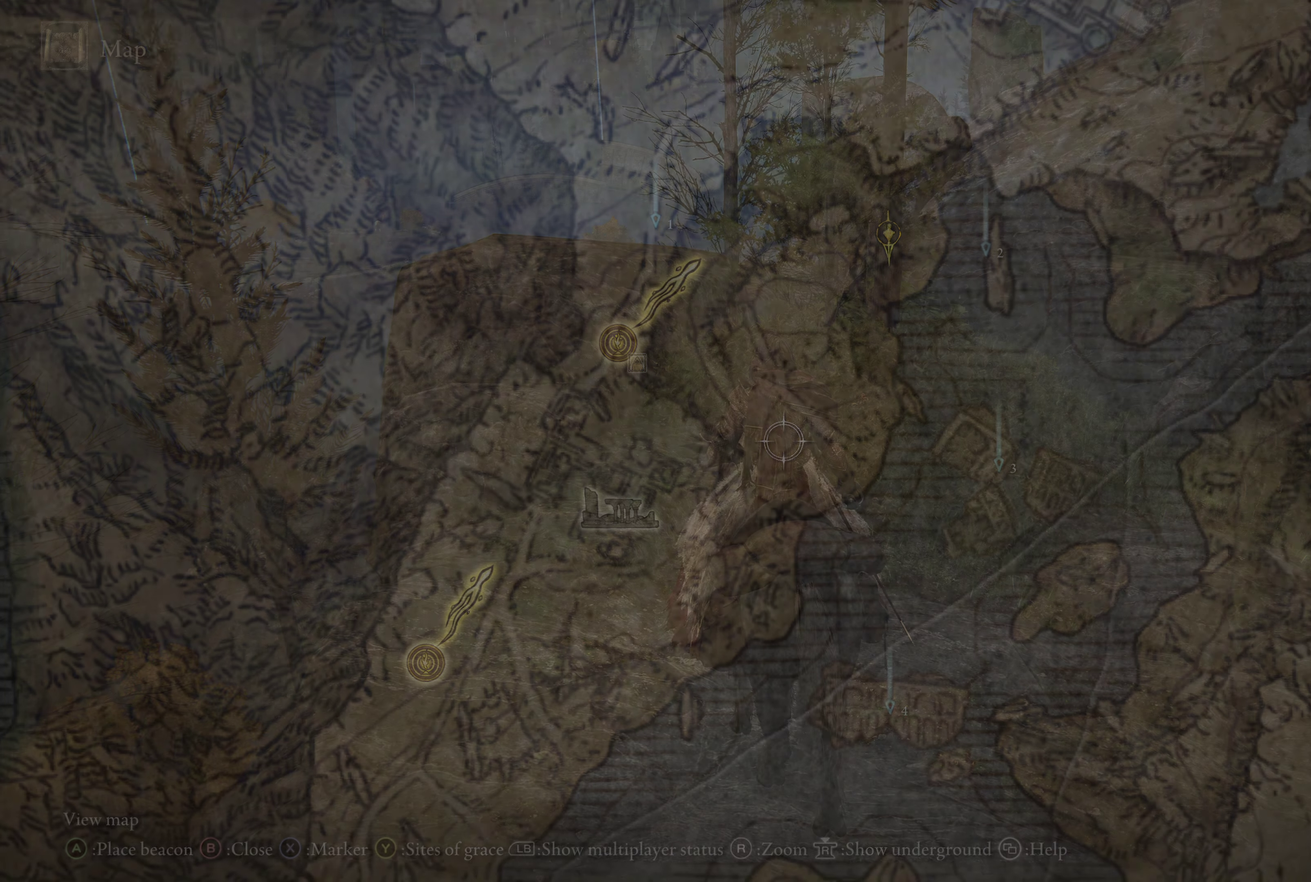
{"dt_ms": 566, "buttons": [], "left_stick": "up-right", "right_stick": "center", "events": [[250, "right_stick", "up-right"], [400, "right_stick", "center"]]}
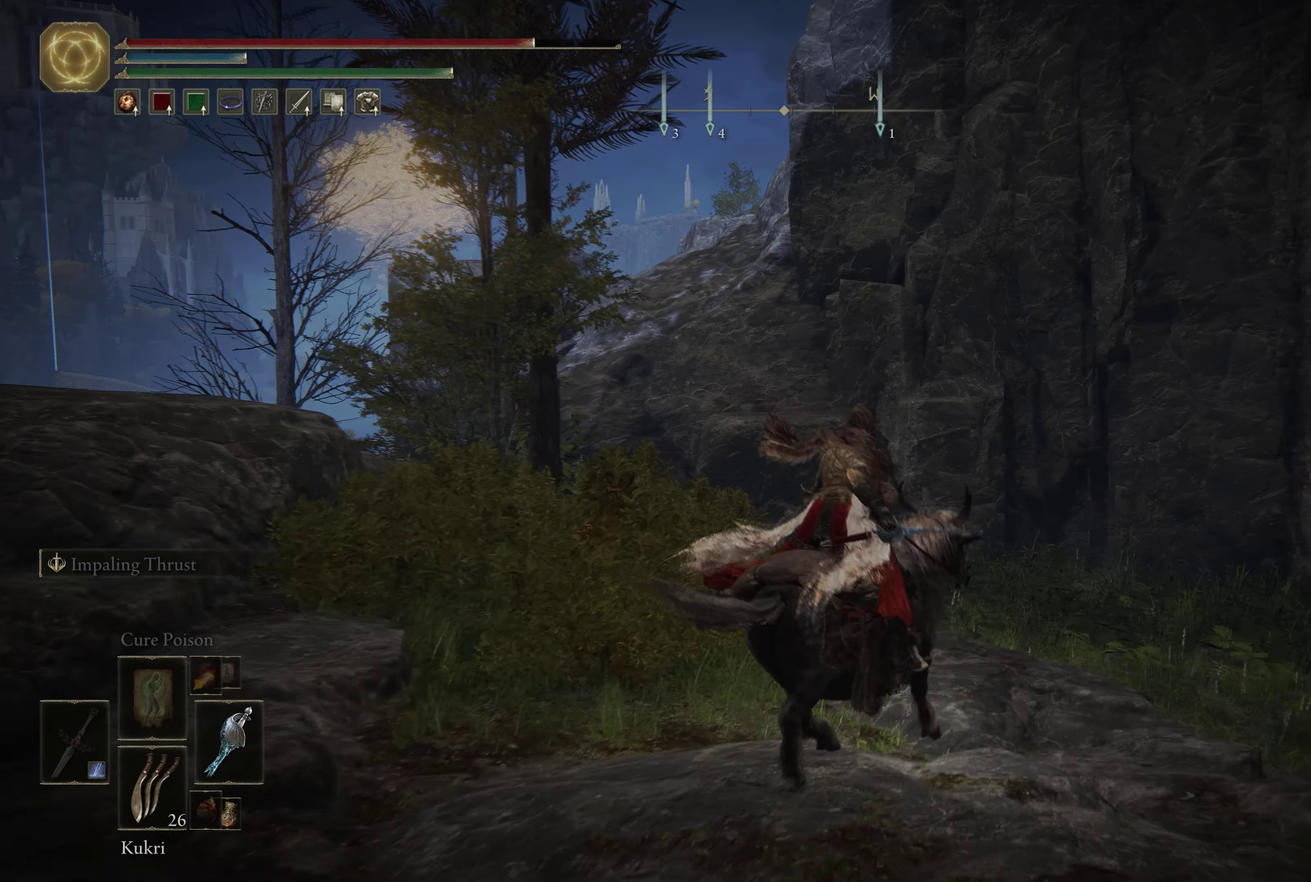
{"dt_ms": 500, "buttons": [], "left_stick": "up-left", "right_stick": "center", "events": [[17, "left_stick", "up"], [234, "left_stick", "up-left"]]}
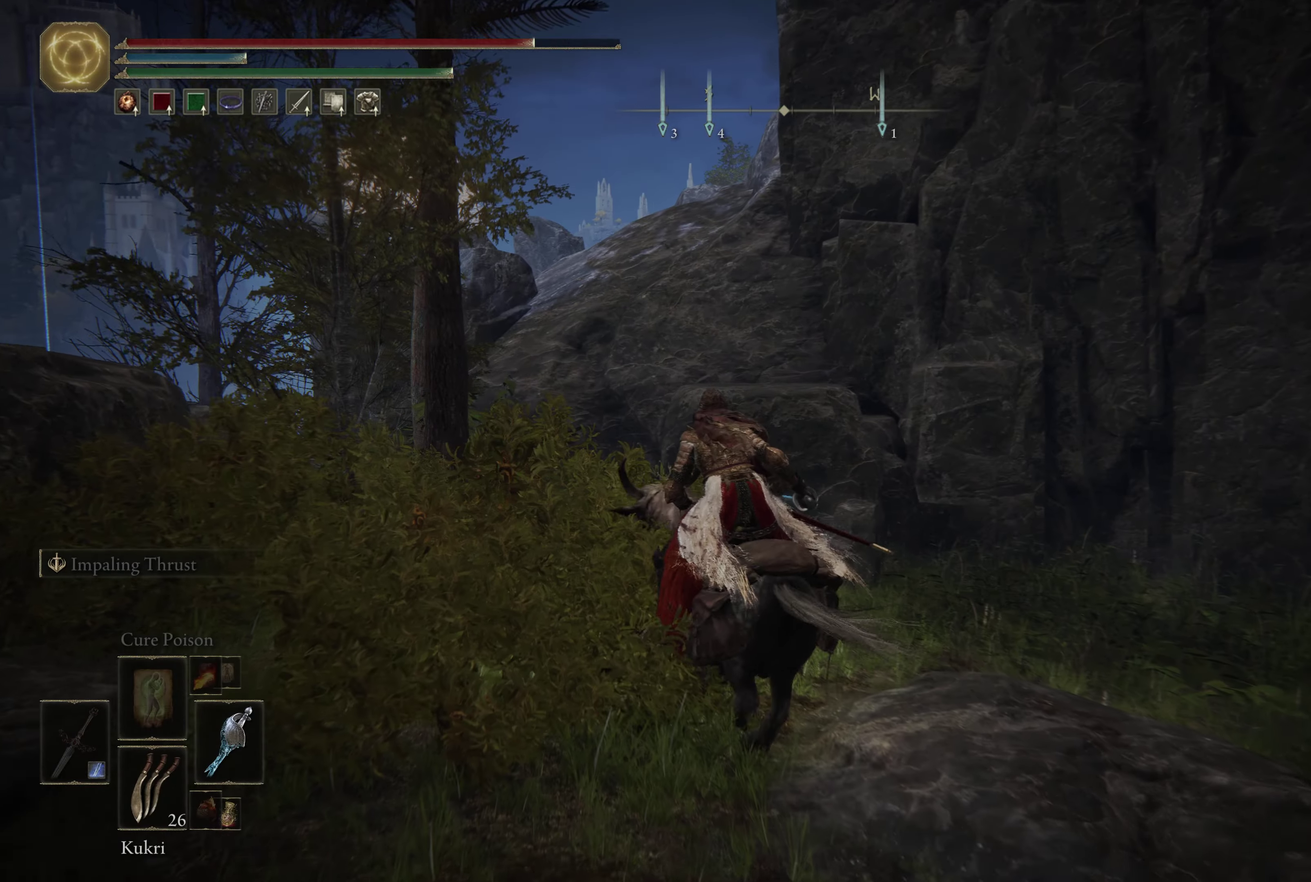
{"dt_ms": 534, "buttons": ["A"], "left_stick": "up-left", "right_stick": "center", "events": [[534, "A", "down"]]}
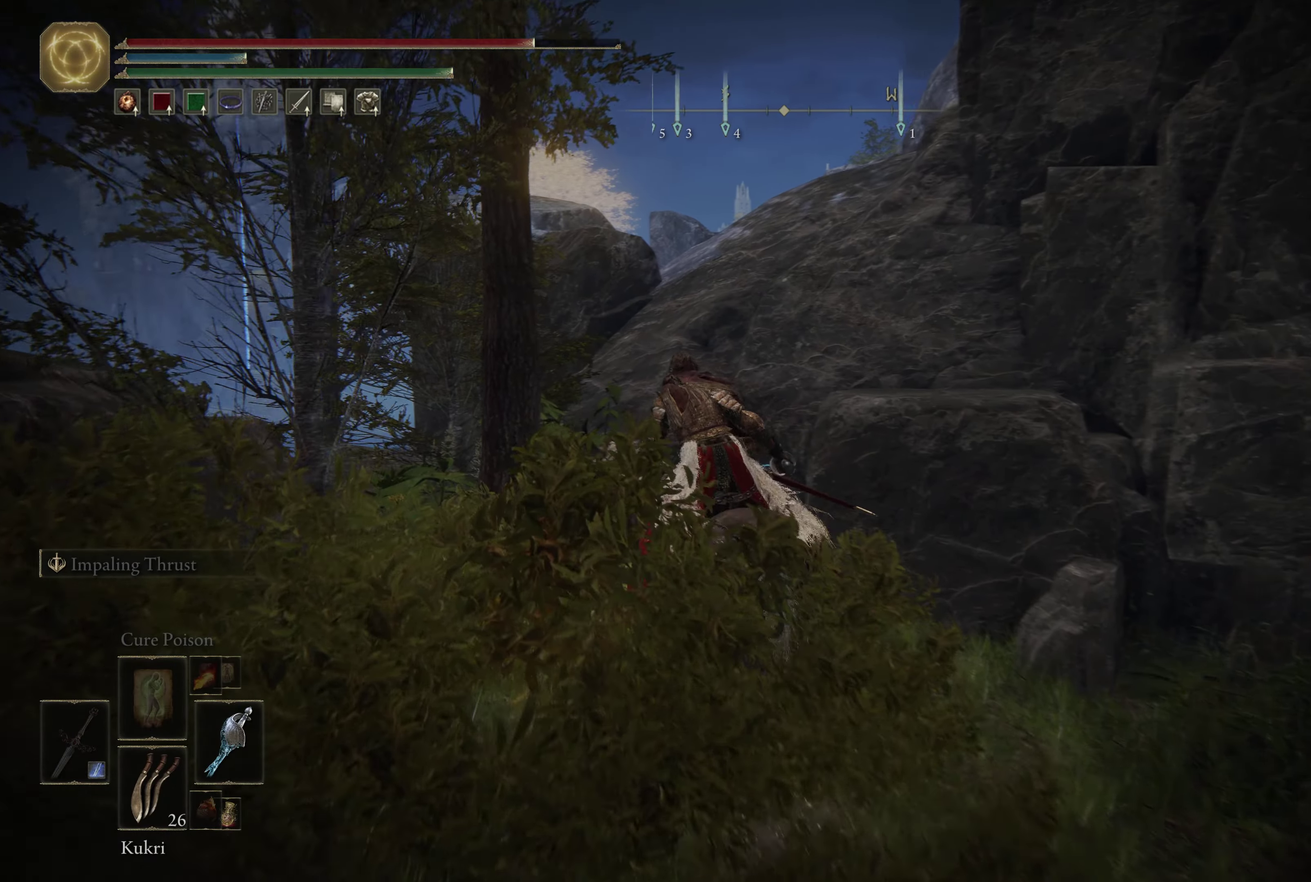
{"dt_ms": 466, "buttons": ["A"], "left_stick": "up", "right_stick": "center", "events": [[133, "left_stick", "up"], [216, "A", "up"], [433, "A", "down"]]}
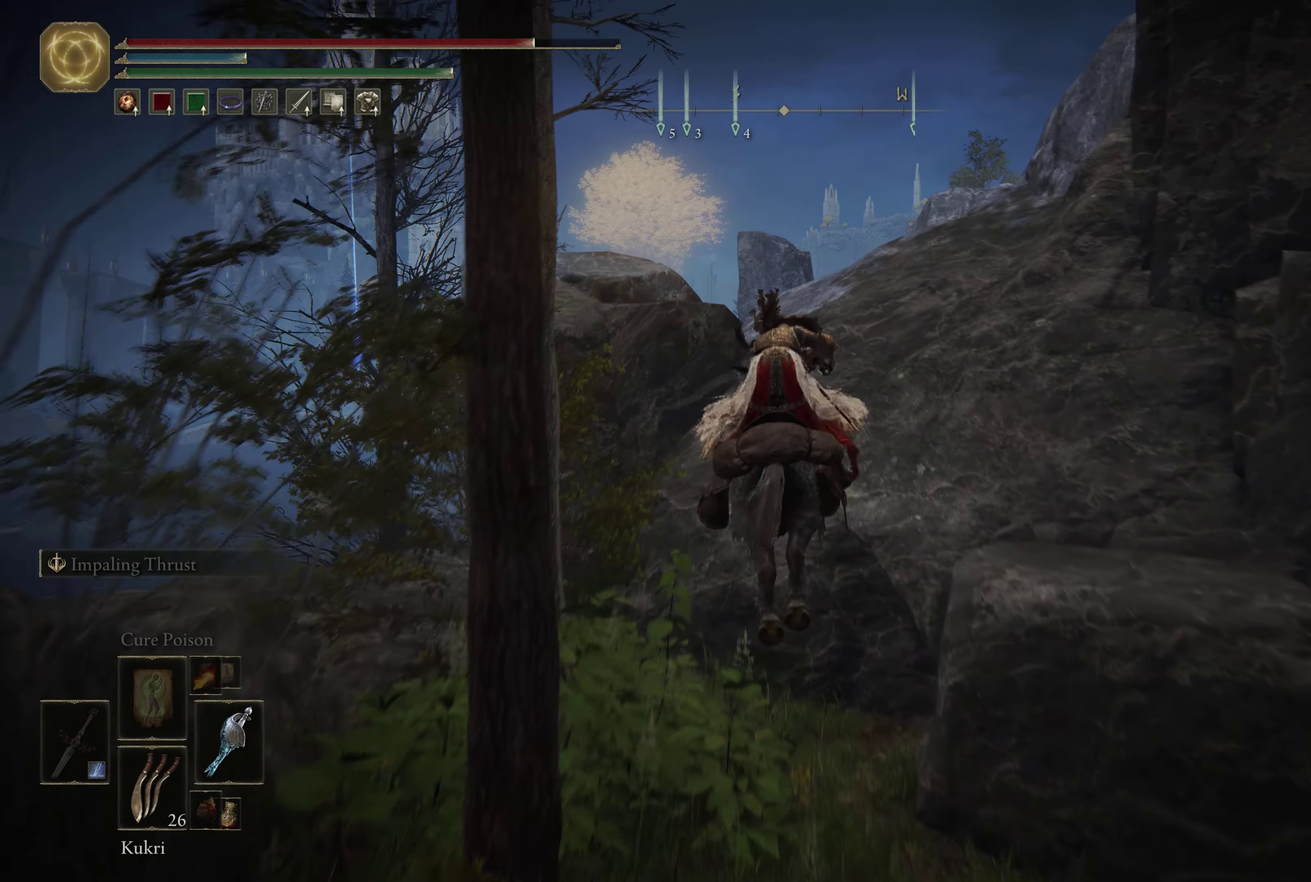
{"dt_ms": 634, "buttons": [], "left_stick": "up-left", "right_stick": "down-right"}
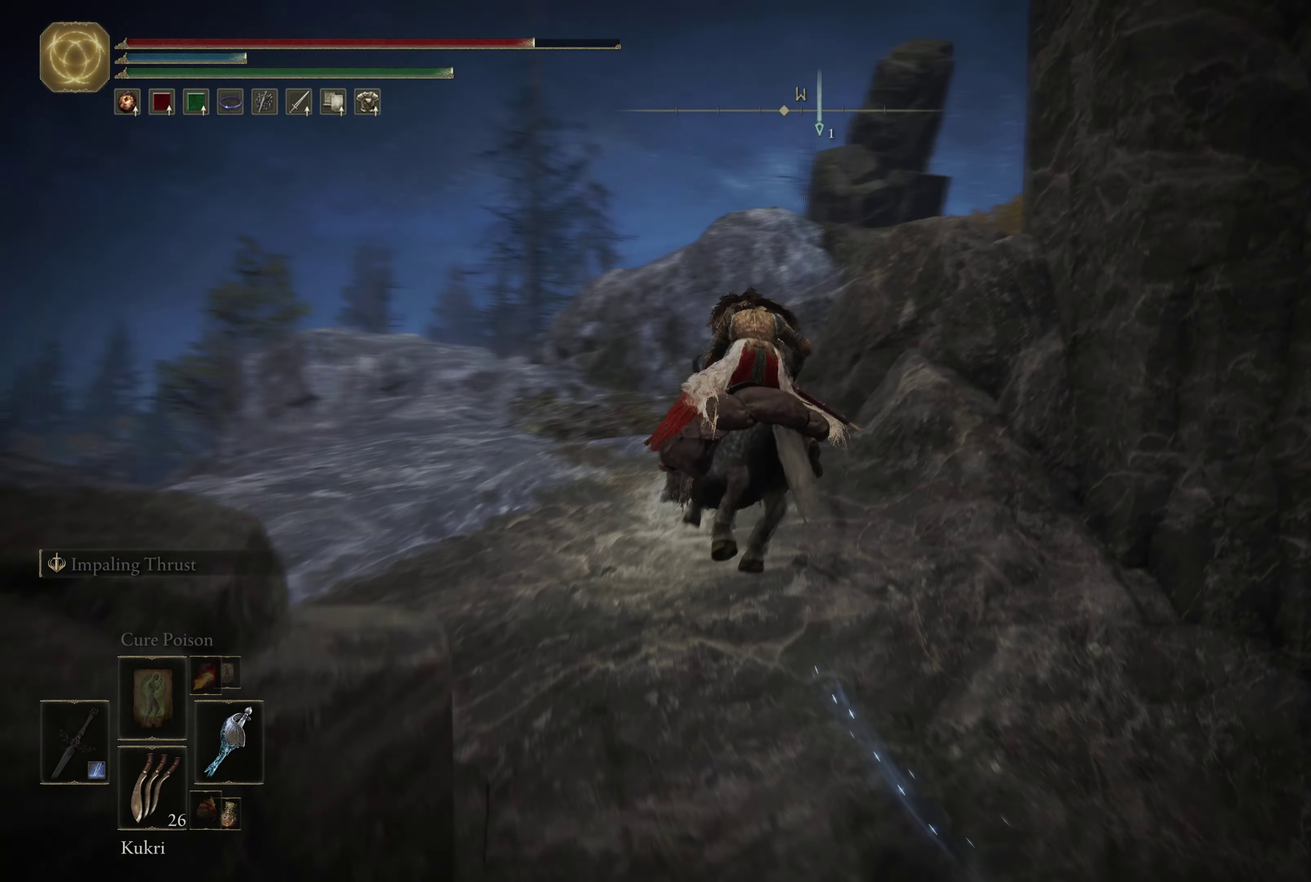
{"dt_ms": 366, "buttons": ["A"], "left_stick": "up", "right_stick": "center"}
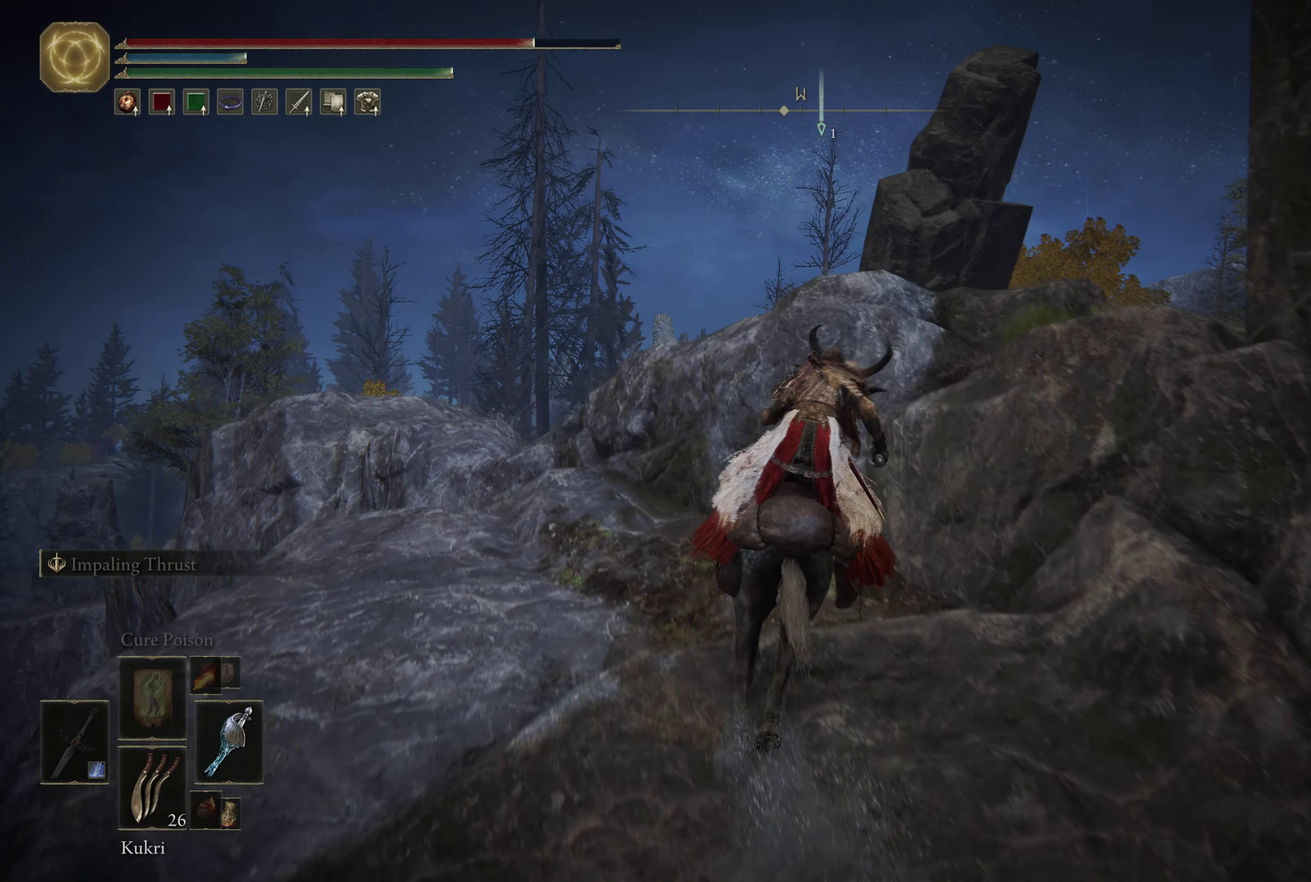
{"dt_ms": 434, "buttons": [], "left_stick": "up-right", "right_stick": "center", "events": [[34, "A", "up"], [200, "left_stick", "up-right"], [284, "A", "down"], [400, "A", "up"]]}